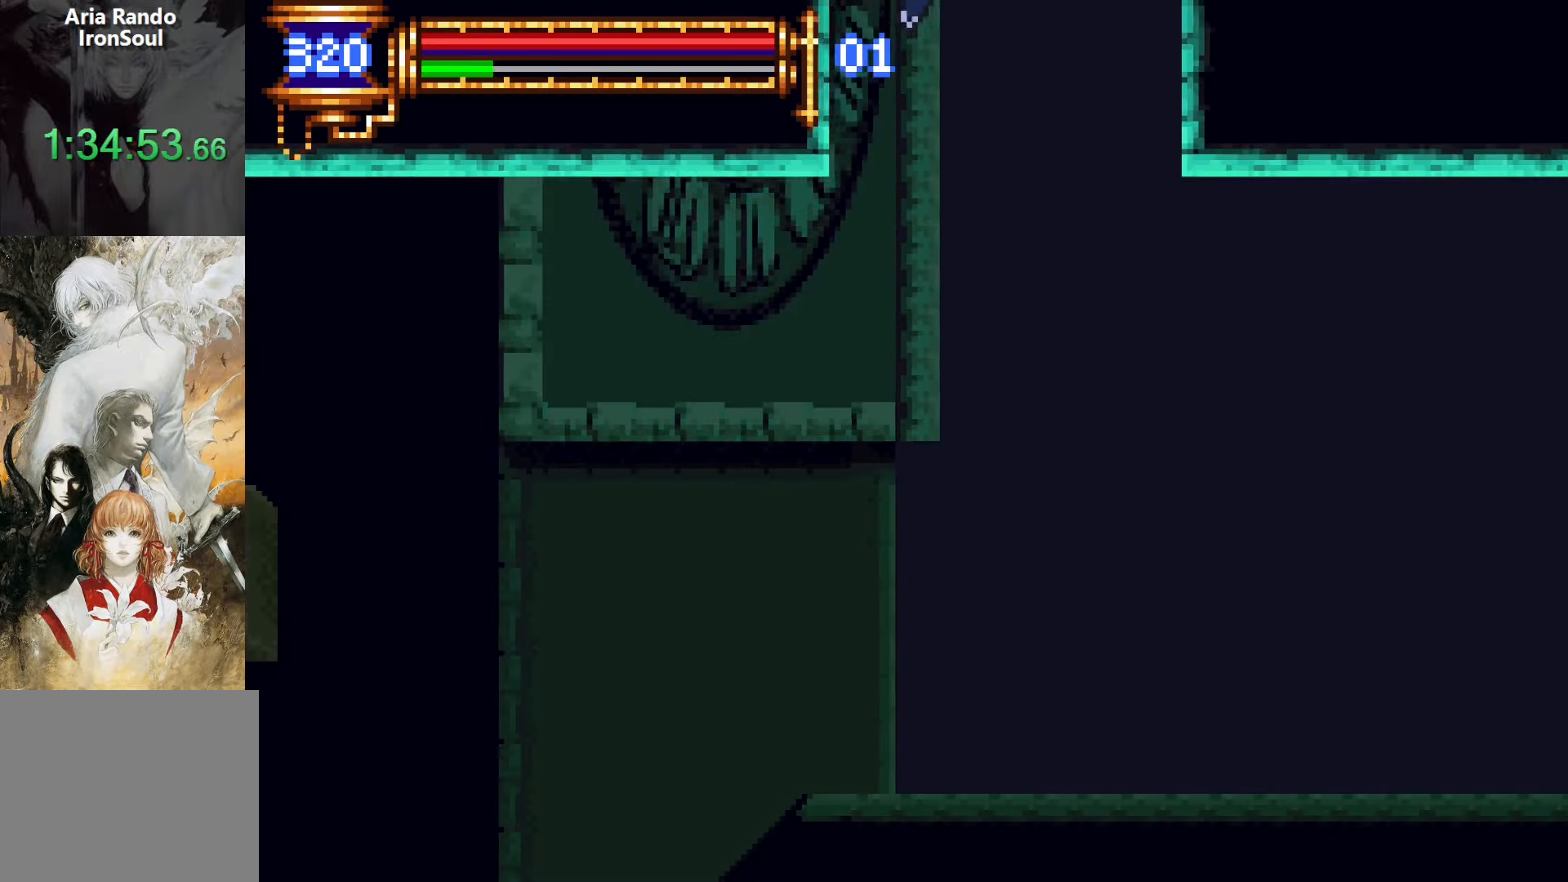
Gameplay with a controller (PlayStation layout); each line is a JSON object with the inputs held at the frame after it. "events" lists button and stick changes between this image and that frame as [ms after this image, input, new state], when the widget could be followed in between. Not read: L3 R3 left_stick right_stick.
{"buttons": ["DPAD_RIGHT"], "events": []}
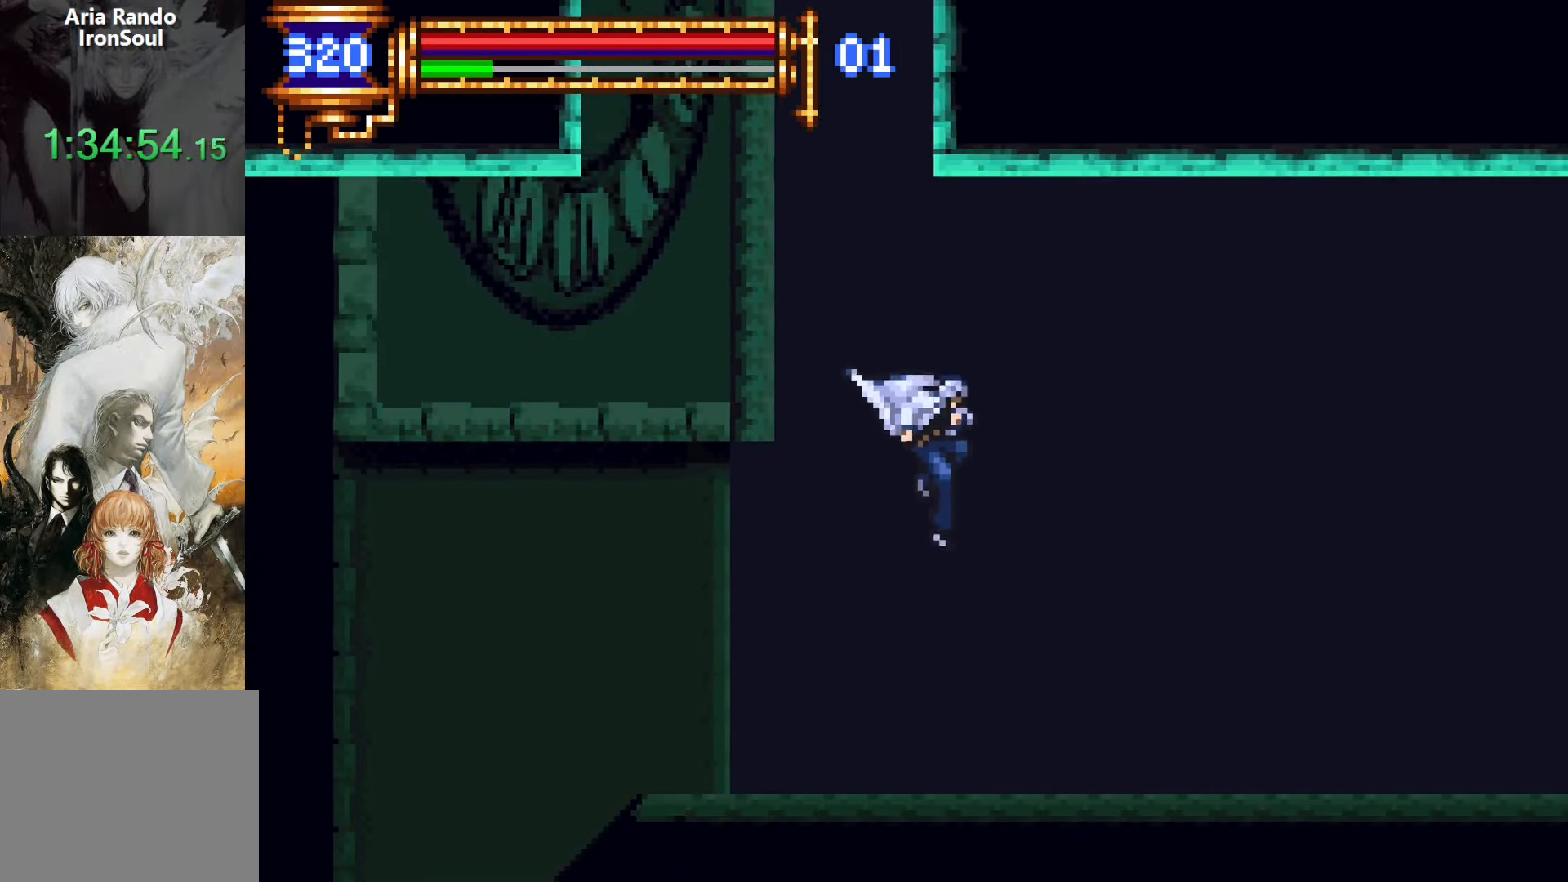
{"buttons": ["DPAD_RIGHT"], "events": [[117, "CROSS", "down"], [350, "CROSS", "up"]]}
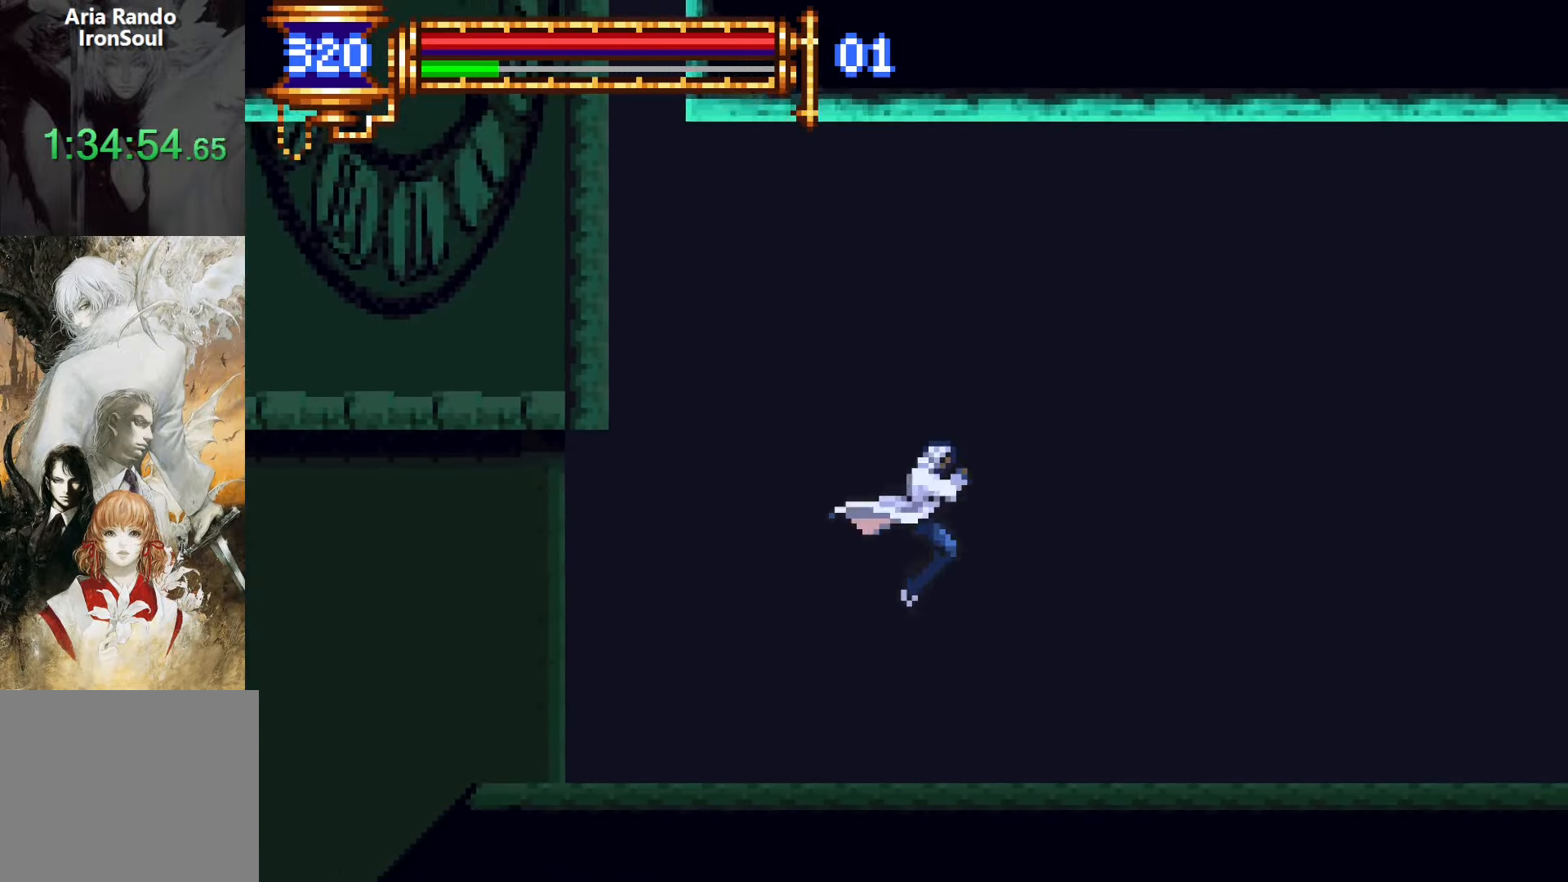
{"buttons": ["DPAD_RIGHT"], "events": []}
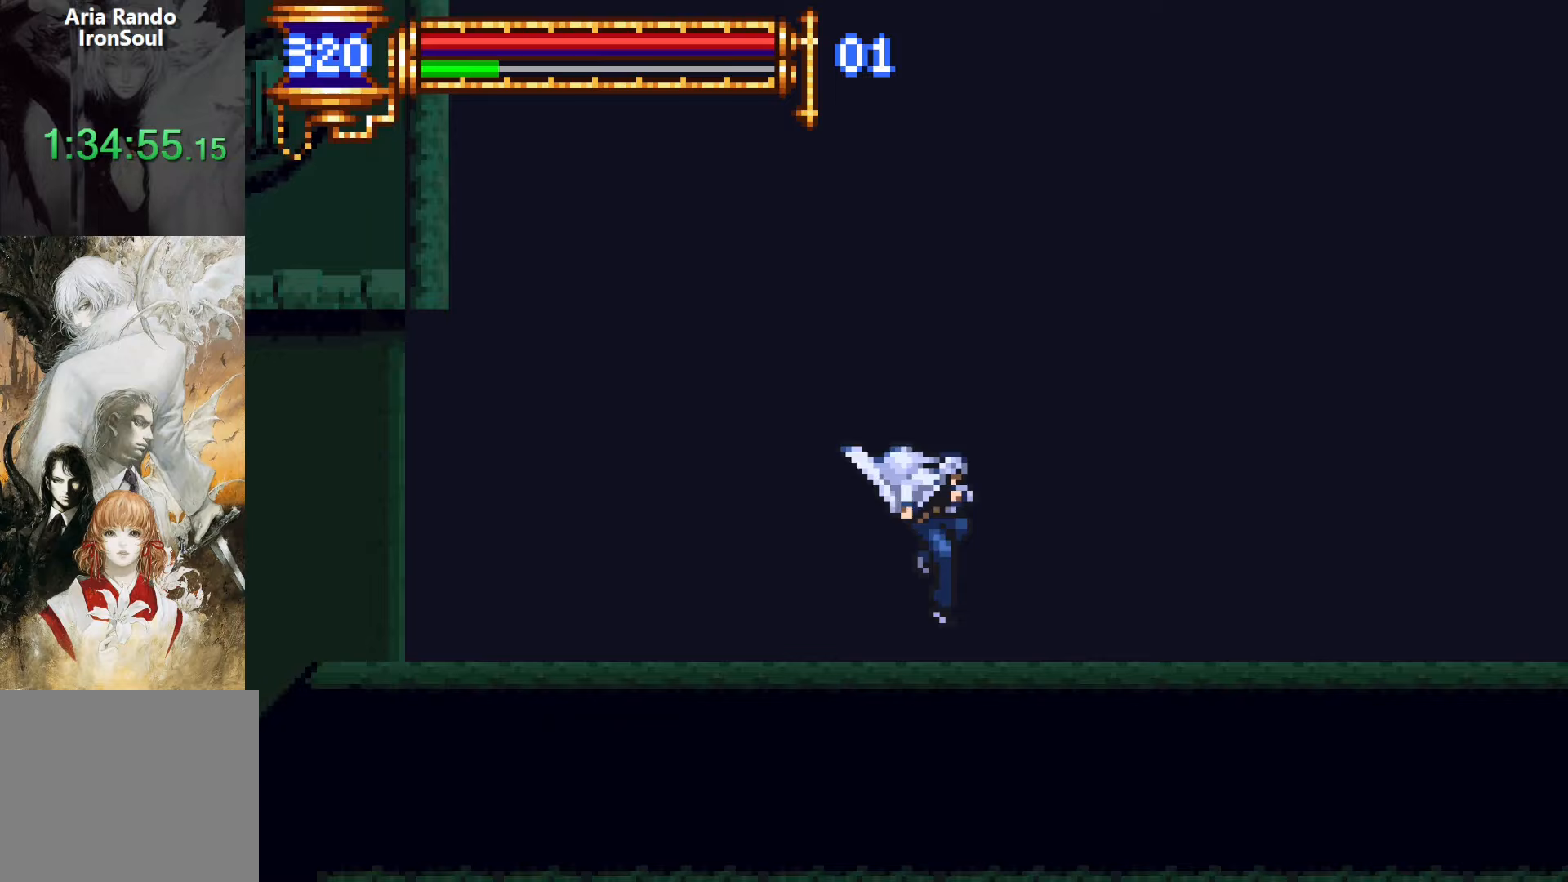
{"buttons": ["DPAD_RIGHT"], "events": [[117, "L1", "down"], [433, "L1", "up"]]}
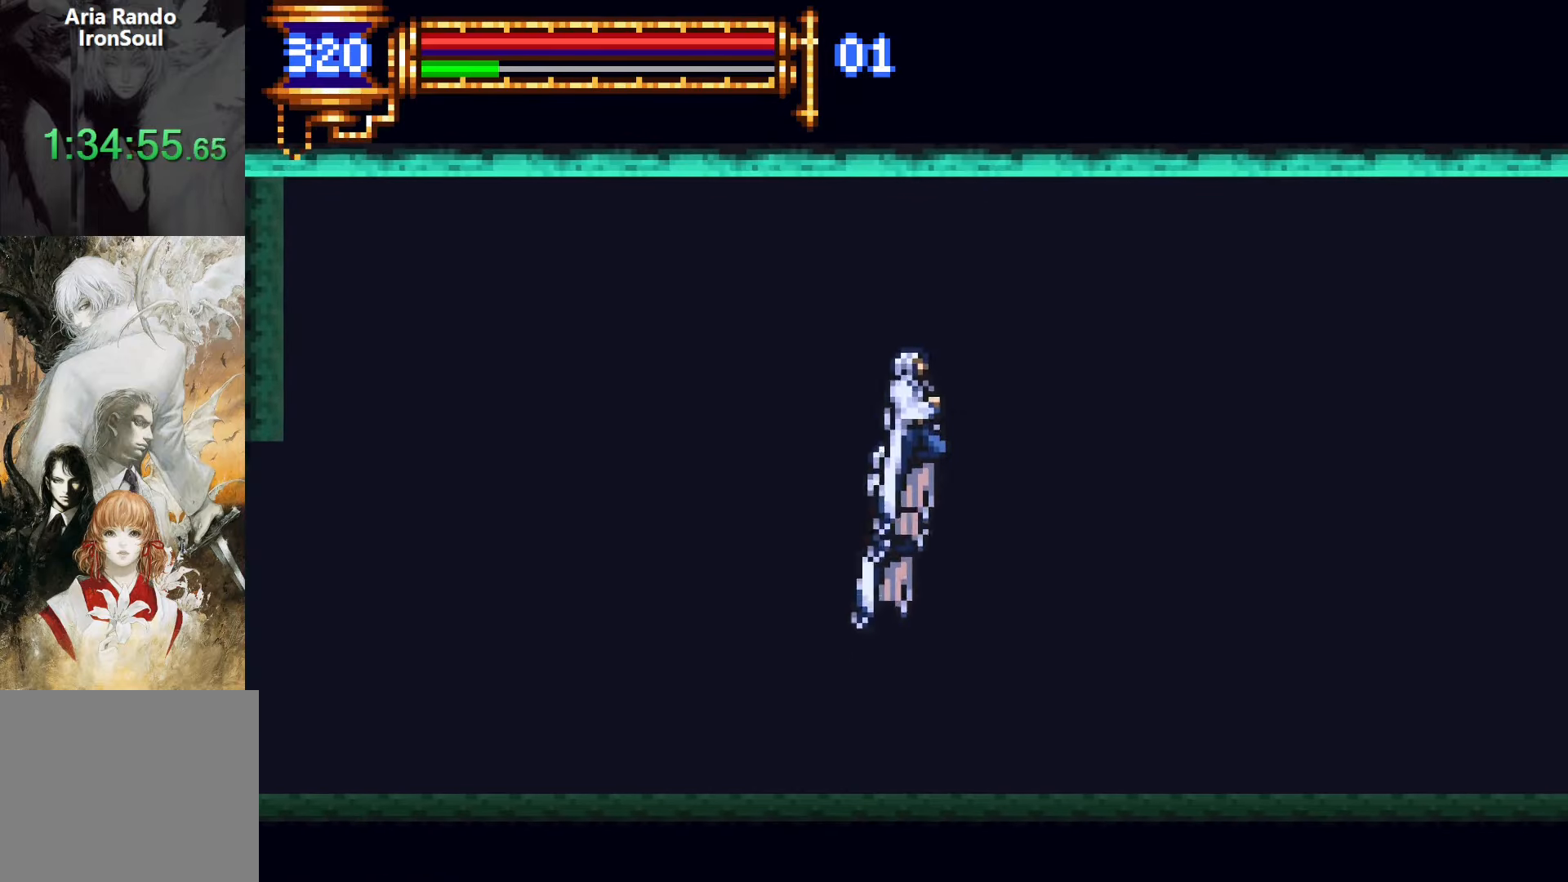
{"buttons": ["DPAD_RIGHT"], "events": []}
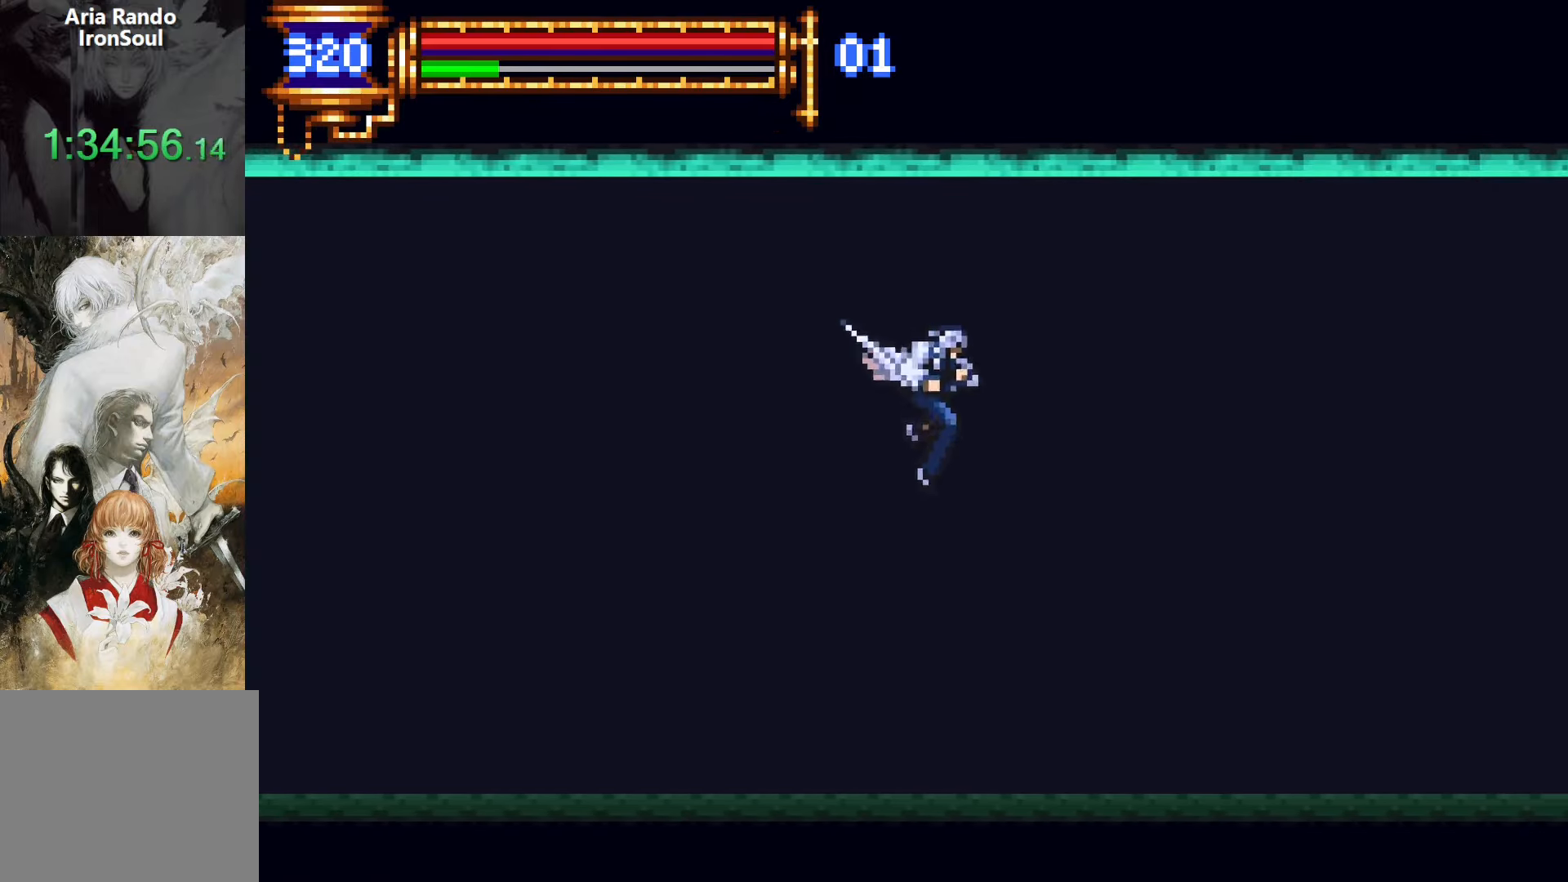
{"buttons": ["DPAD_RIGHT"], "events": []}
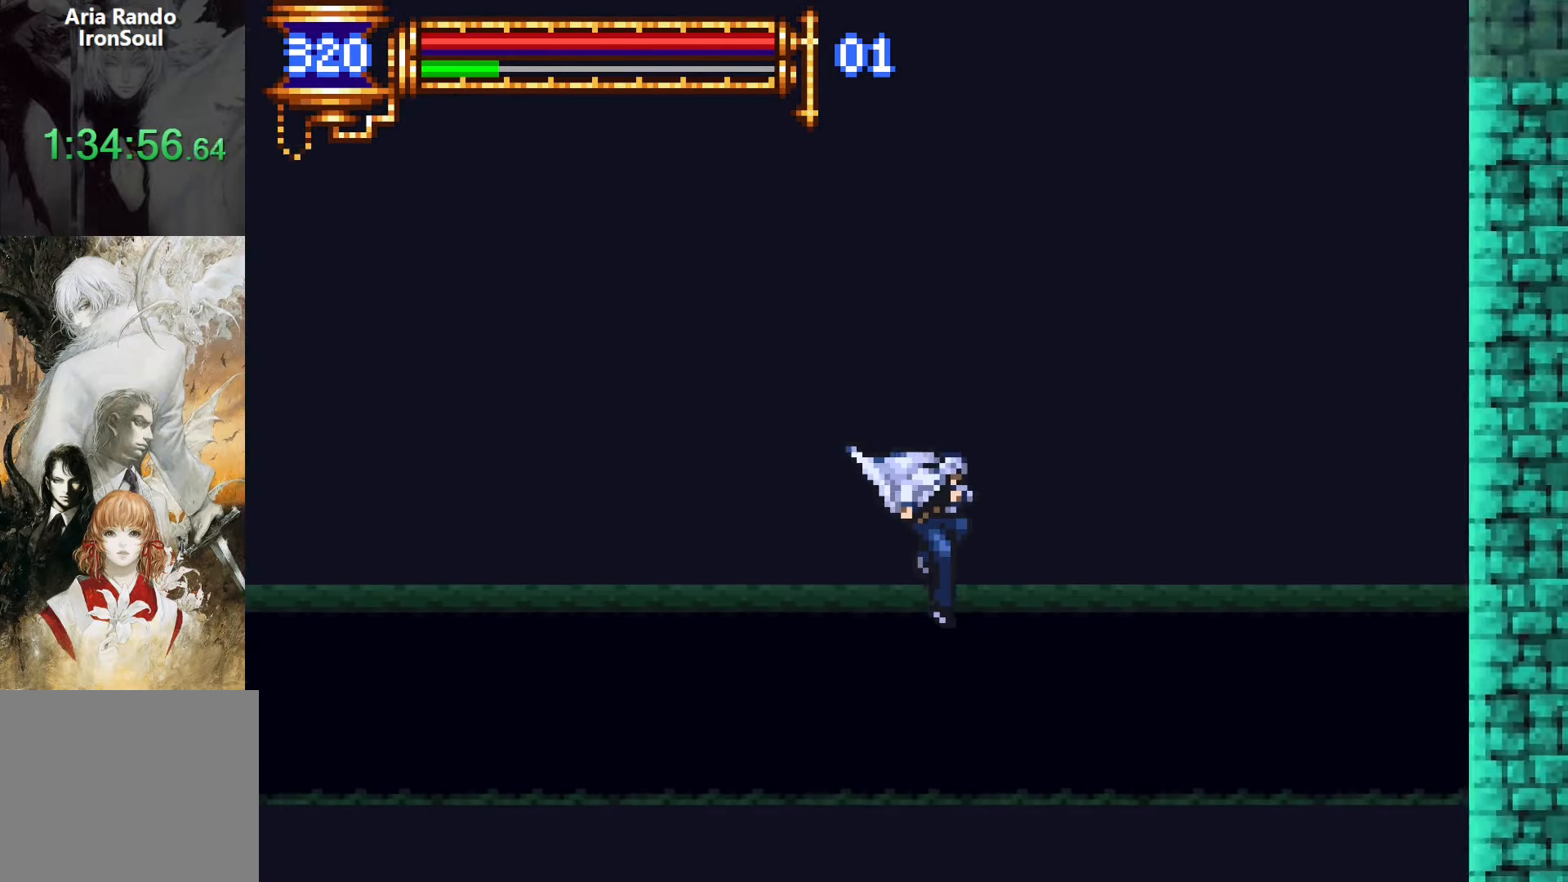
{"buttons": ["DPAD_RIGHT"], "events": [[167, "L1", "down"], [267, "L1", "up"]]}
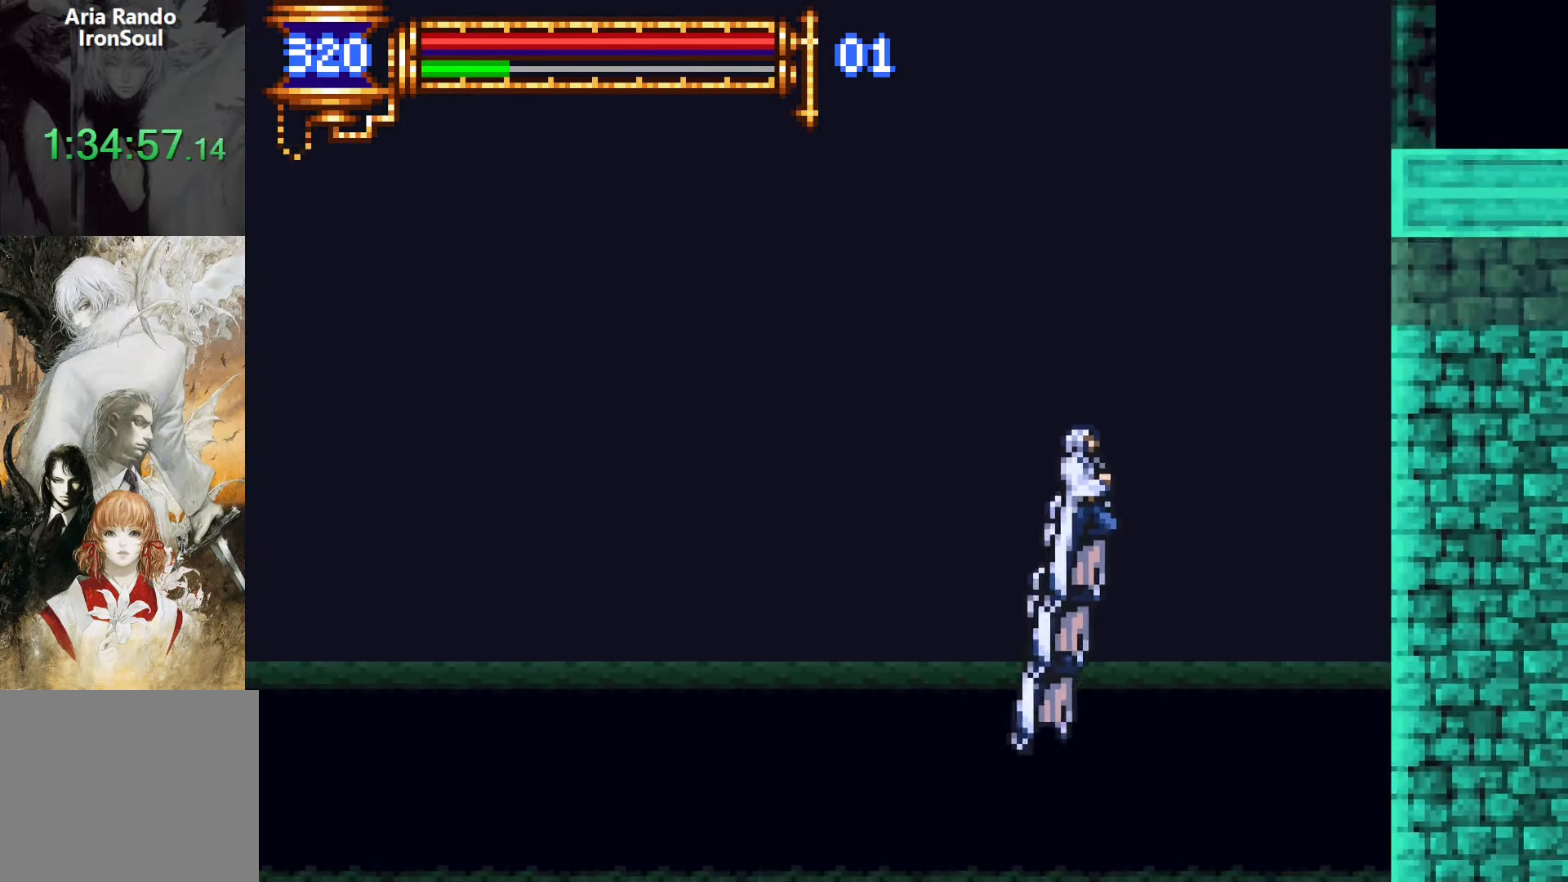
{"buttons": ["DPAD_RIGHT"], "events": []}
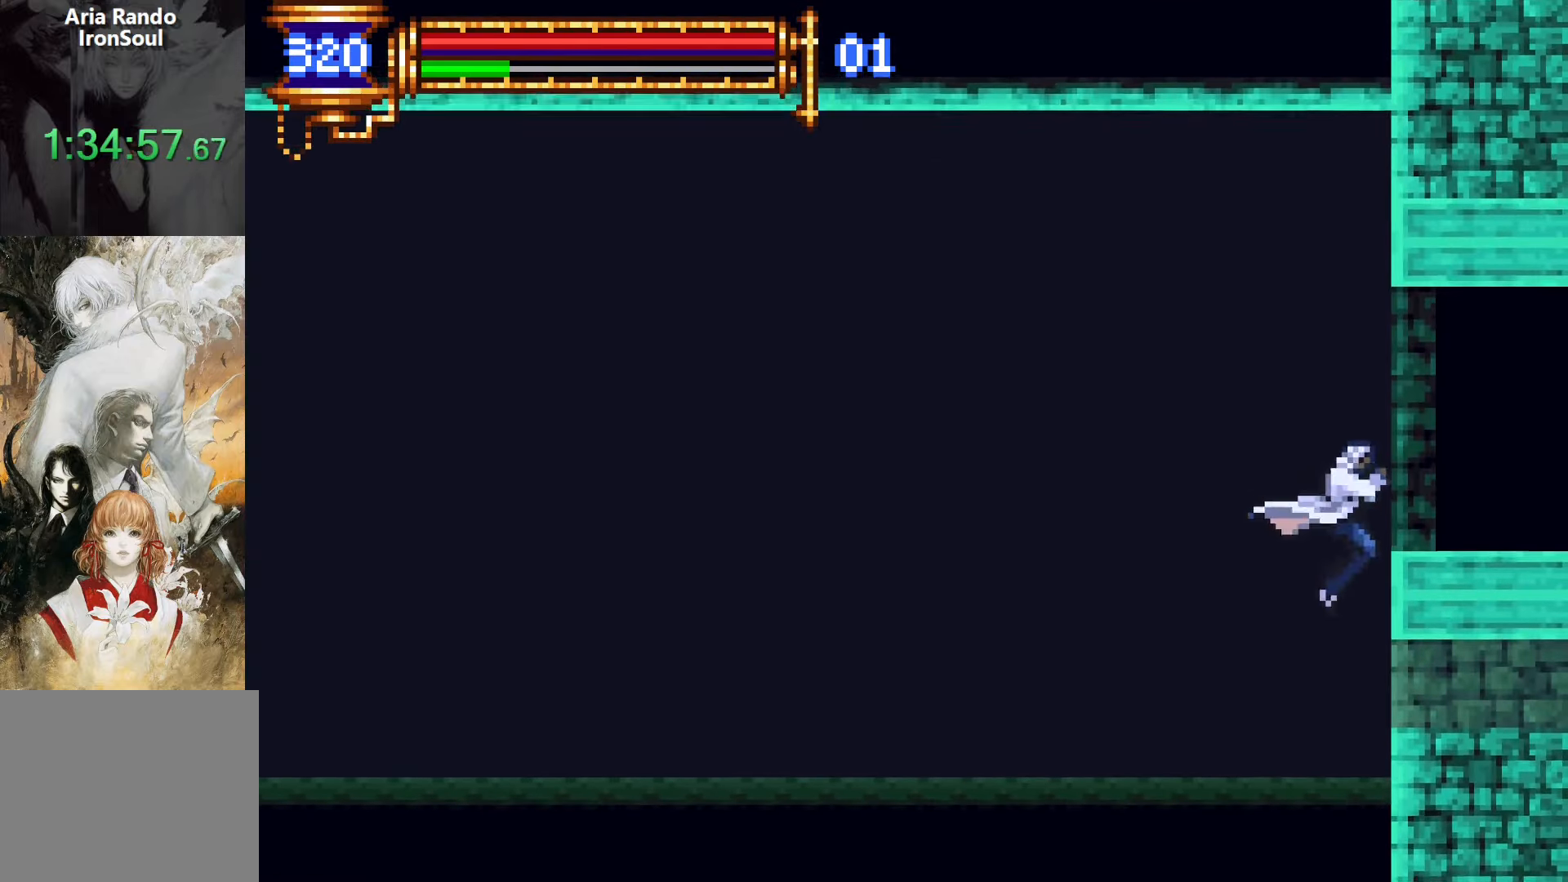
{"buttons": ["DPAD_RIGHT"], "events": [[67, "CROSS", "down"], [250, "CROSS", "up"]]}
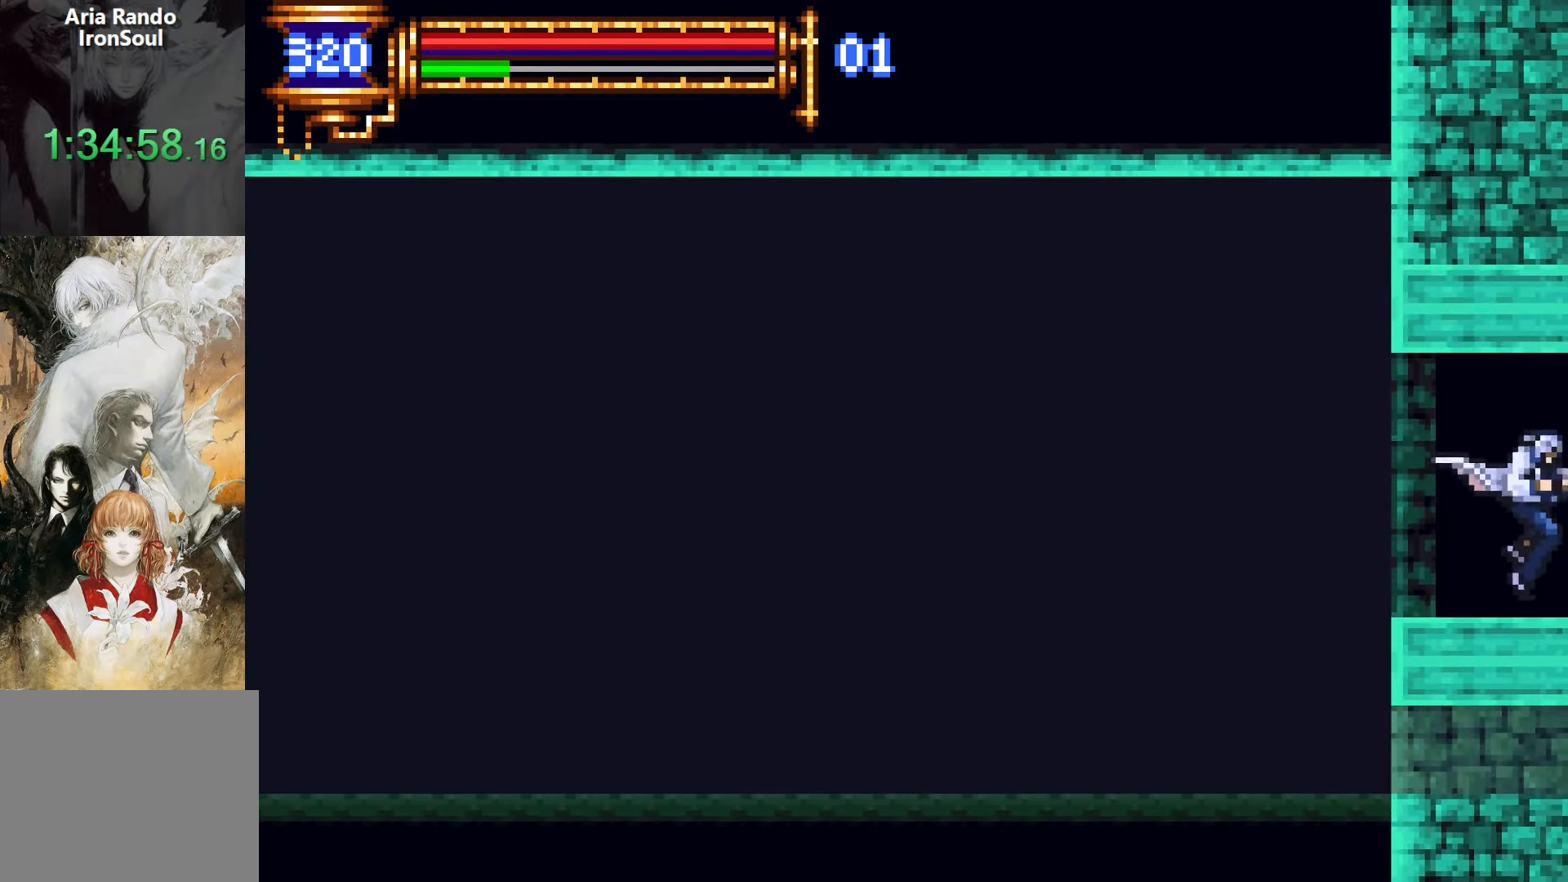
{"buttons": ["L1", "DPAD_LEFT"], "events": [[400, "DPAD_DOWN", "down"], [434, "DPAD_RIGHT", "up"], [450, "DPAD_LEFT", "down"], [467, "DPAD_DOWN", "up"], [484, "L1", "down"]]}
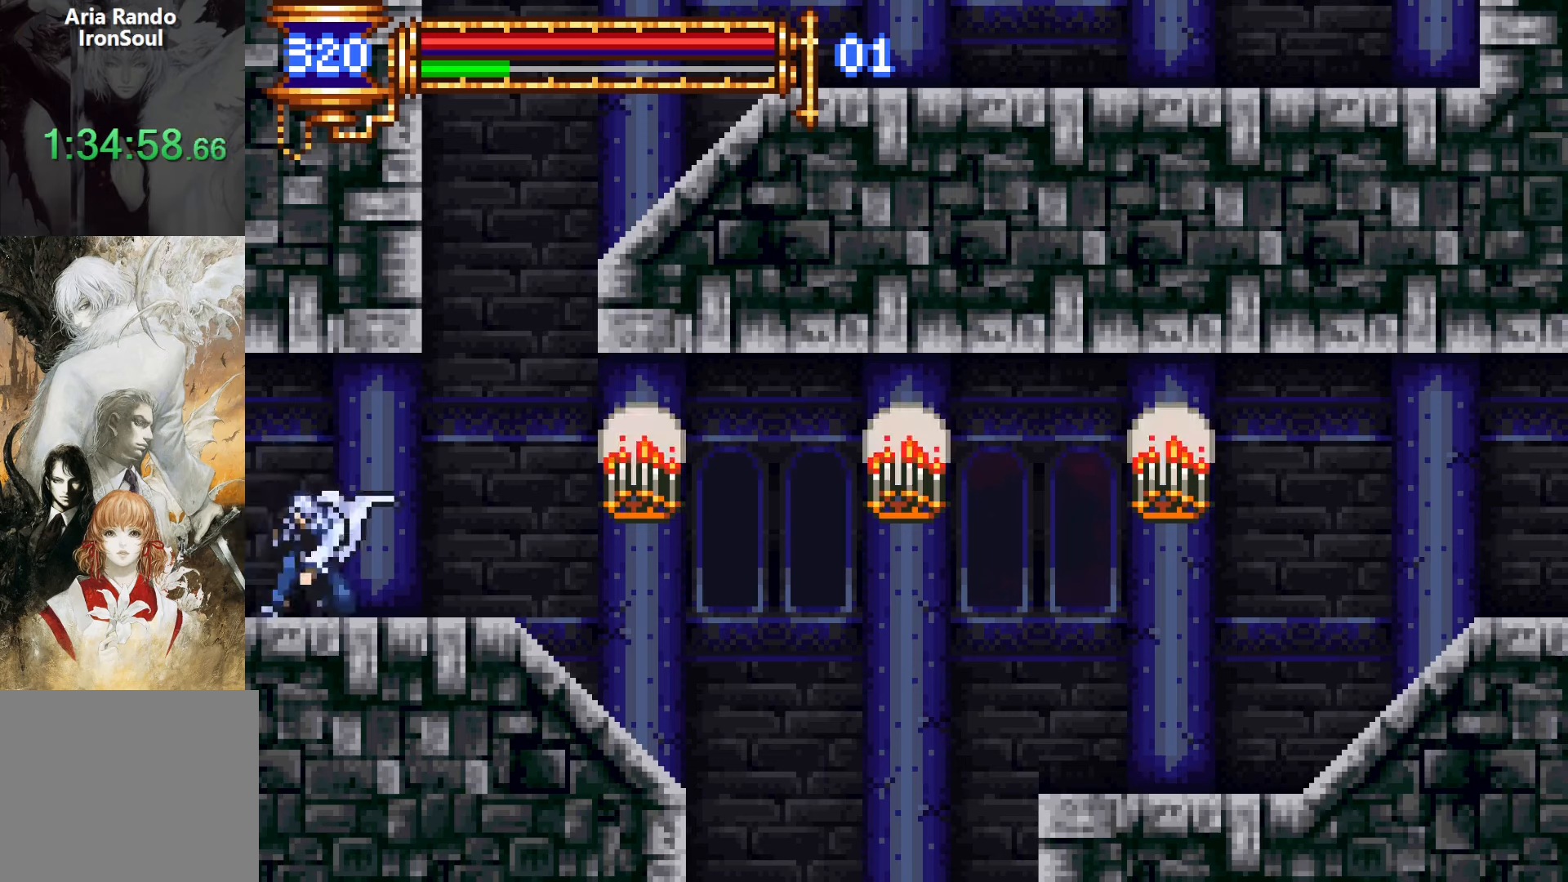
{"buttons": ["SQUARE", "DPAD_RIGHT"], "events": [[67, "DPAD_LEFT", "up"], [184, "DPAD_RIGHT", "down"], [184, "L1", "up"], [484, "CROSS", "down"], [500, "CROSS", "up"], [500, "SQUARE", "down"]]}
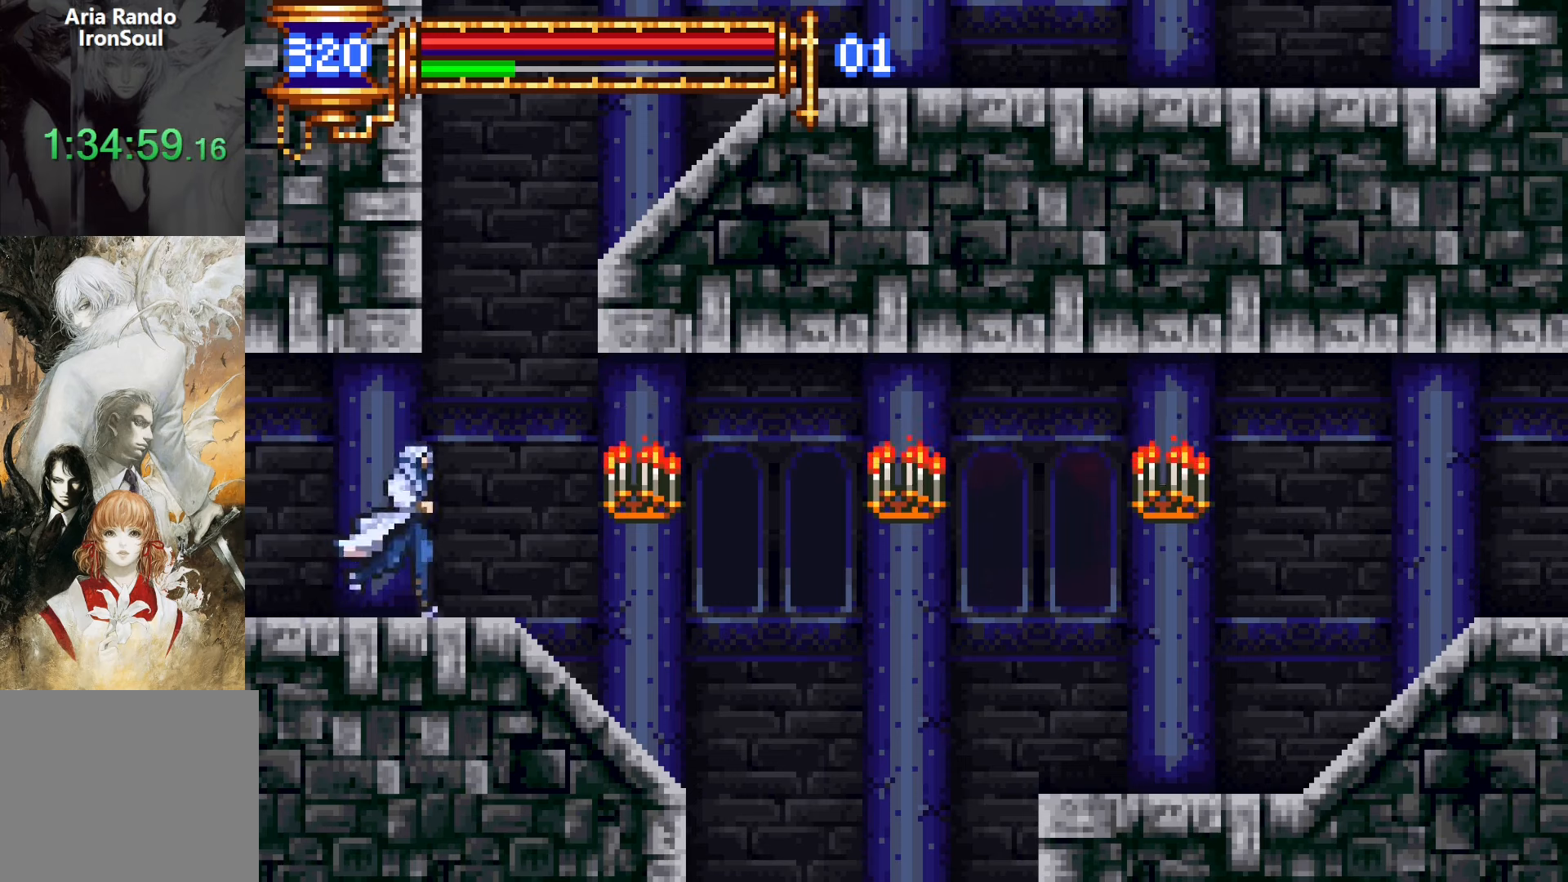
{"buttons": ["L1", "DPAD_RIGHT"], "events": [[84, "SQUARE", "up"], [434, "L1", "down"], [467, "CROSS", "down"], [500, "CROSS", "up"]]}
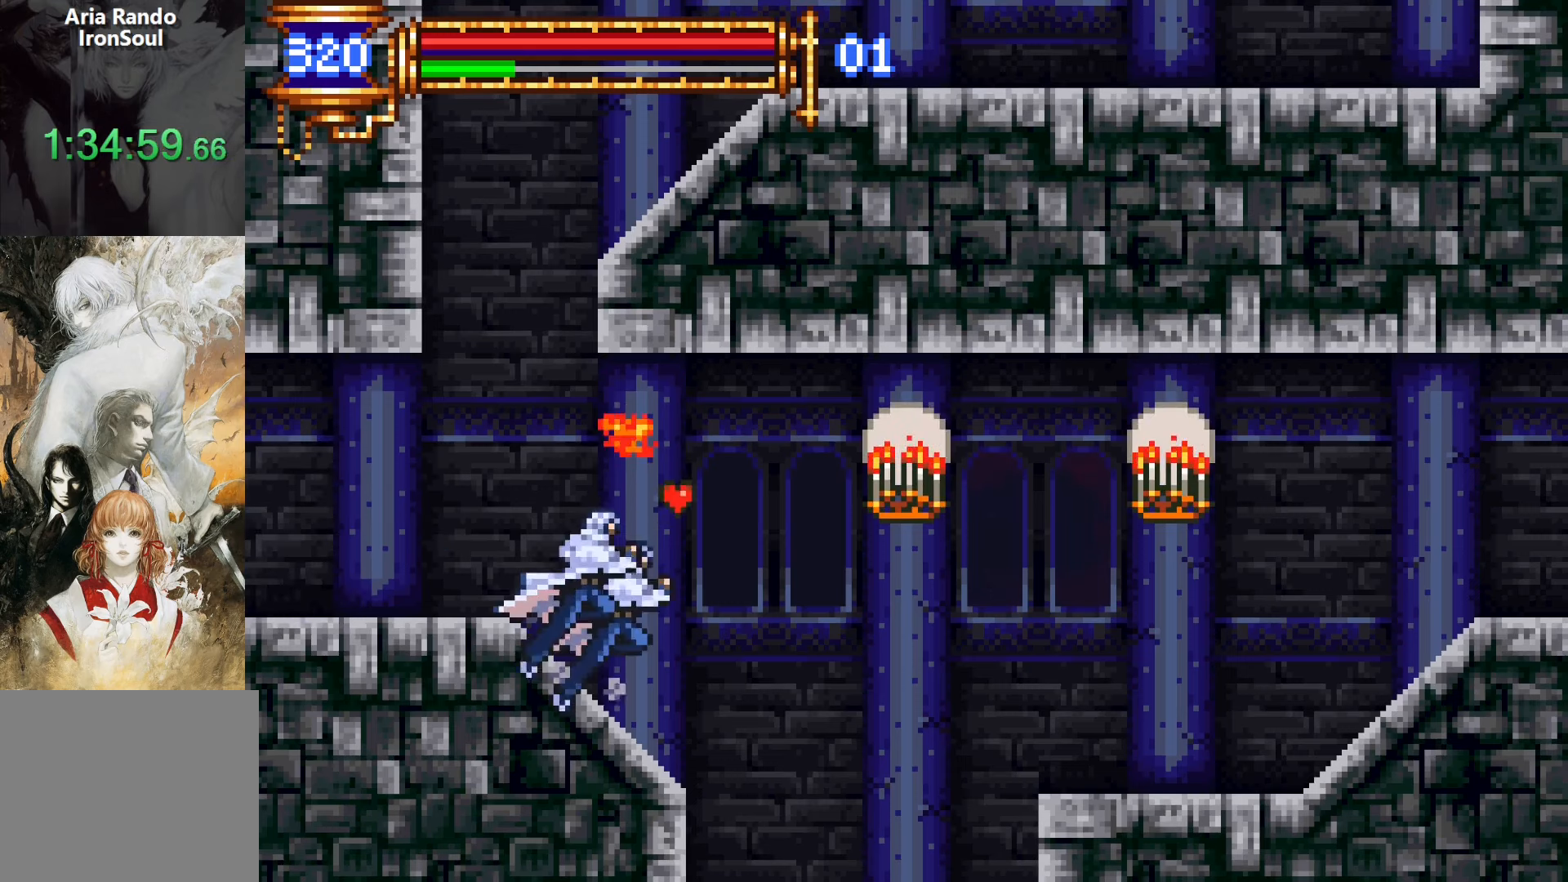
{"buttons": ["CROSS", "SQUARE", "DPAD_RIGHT"], "events": [[117, "L1", "up"], [467, "CROSS", "down"], [500, "SQUARE", "down"]]}
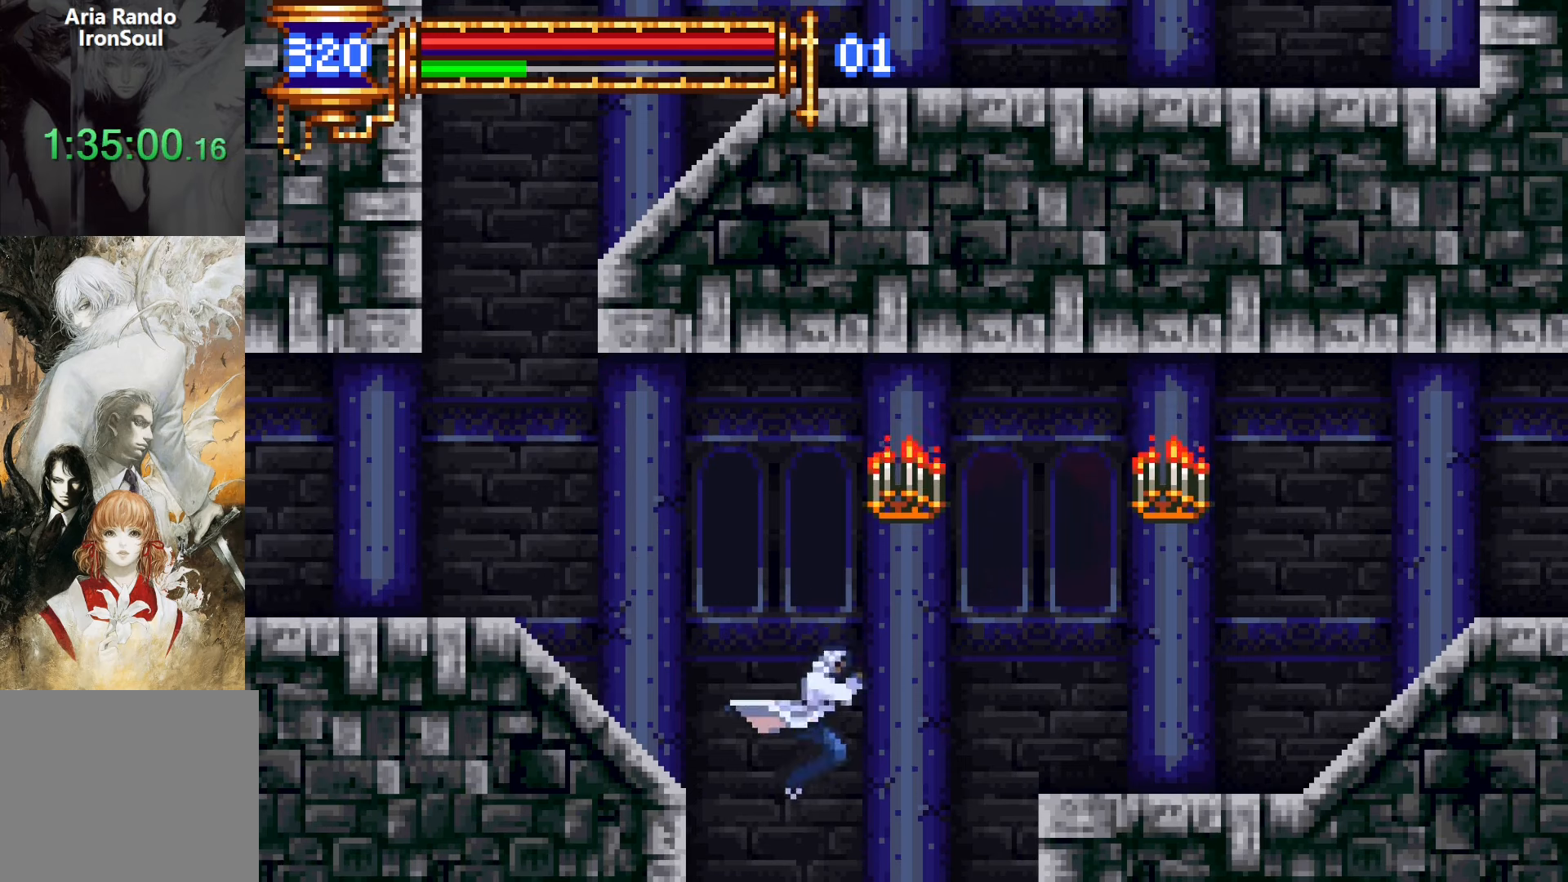
{"buttons": ["CROSS", "DPAD_RIGHT"], "events": [[467, "SQUARE", "up"]]}
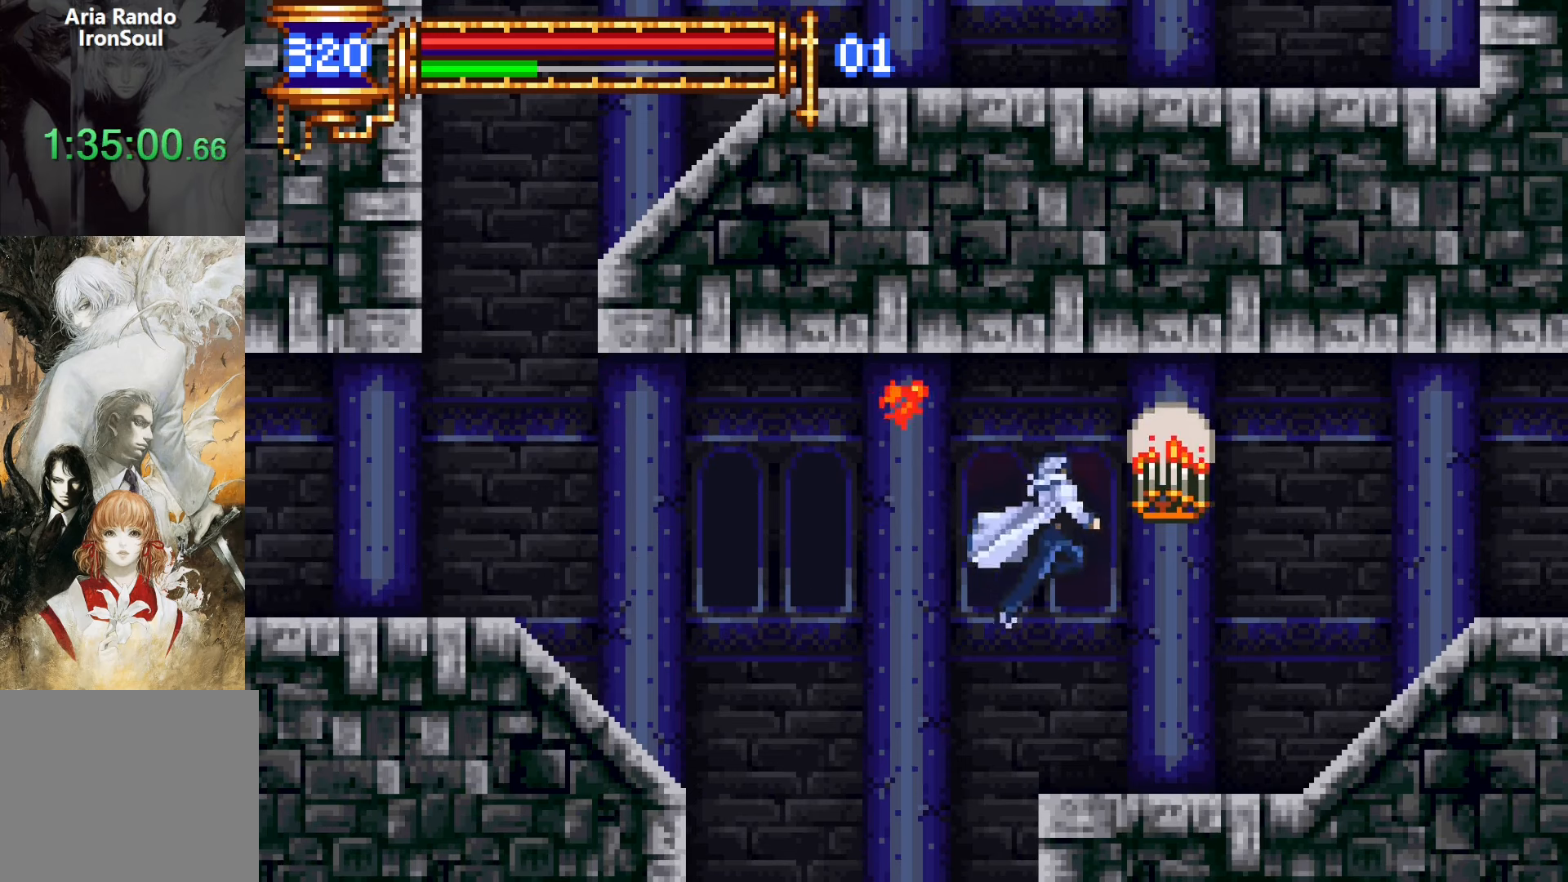
{"buttons": ["SQUARE", "DPAD_RIGHT"], "events": [[50, "CROSS", "up"], [200, "DPAD_RIGHT", "up"], [317, "L1", "down"], [350, "CROSS", "down"], [384, "SQUARE", "down"], [417, "DPAD_RIGHT", "down"], [434, "CROSS", "up"], [467, "L1", "up"]]}
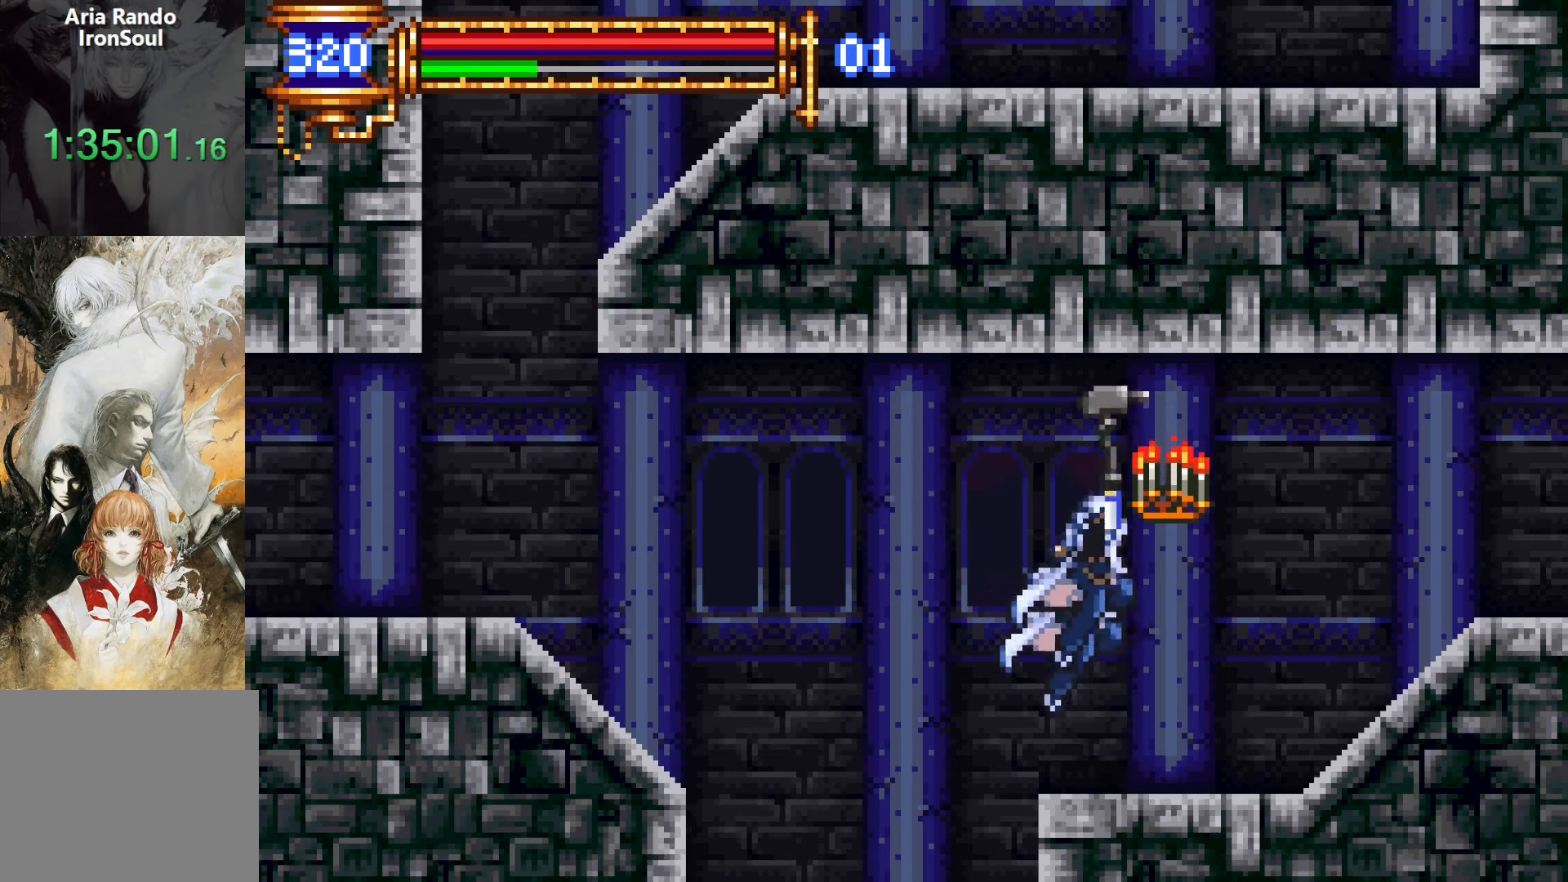
{"buttons": ["L1", "DPAD_LEFT"], "events": [[34, "SQUARE", "up"], [200, "DPAD_RIGHT", "up"], [367, "L1", "down"], [417, "CROSS", "down"], [450, "CROSS", "up"], [467, "DPAD_LEFT", "down"]]}
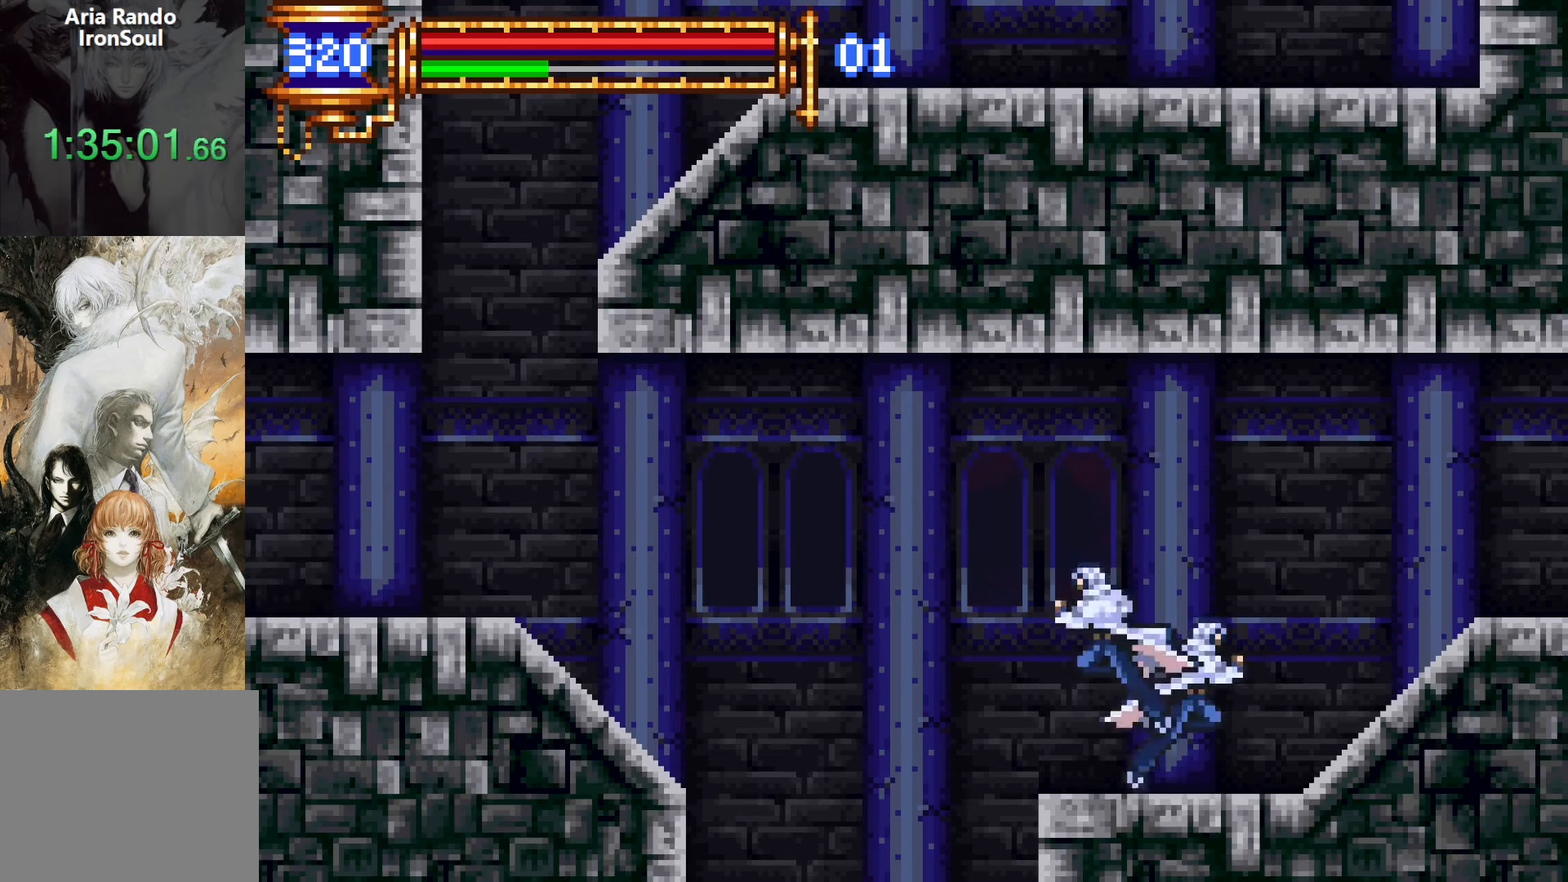
{"buttons": ["DPAD_LEFT"], "events": [[17, "L1", "up"]]}
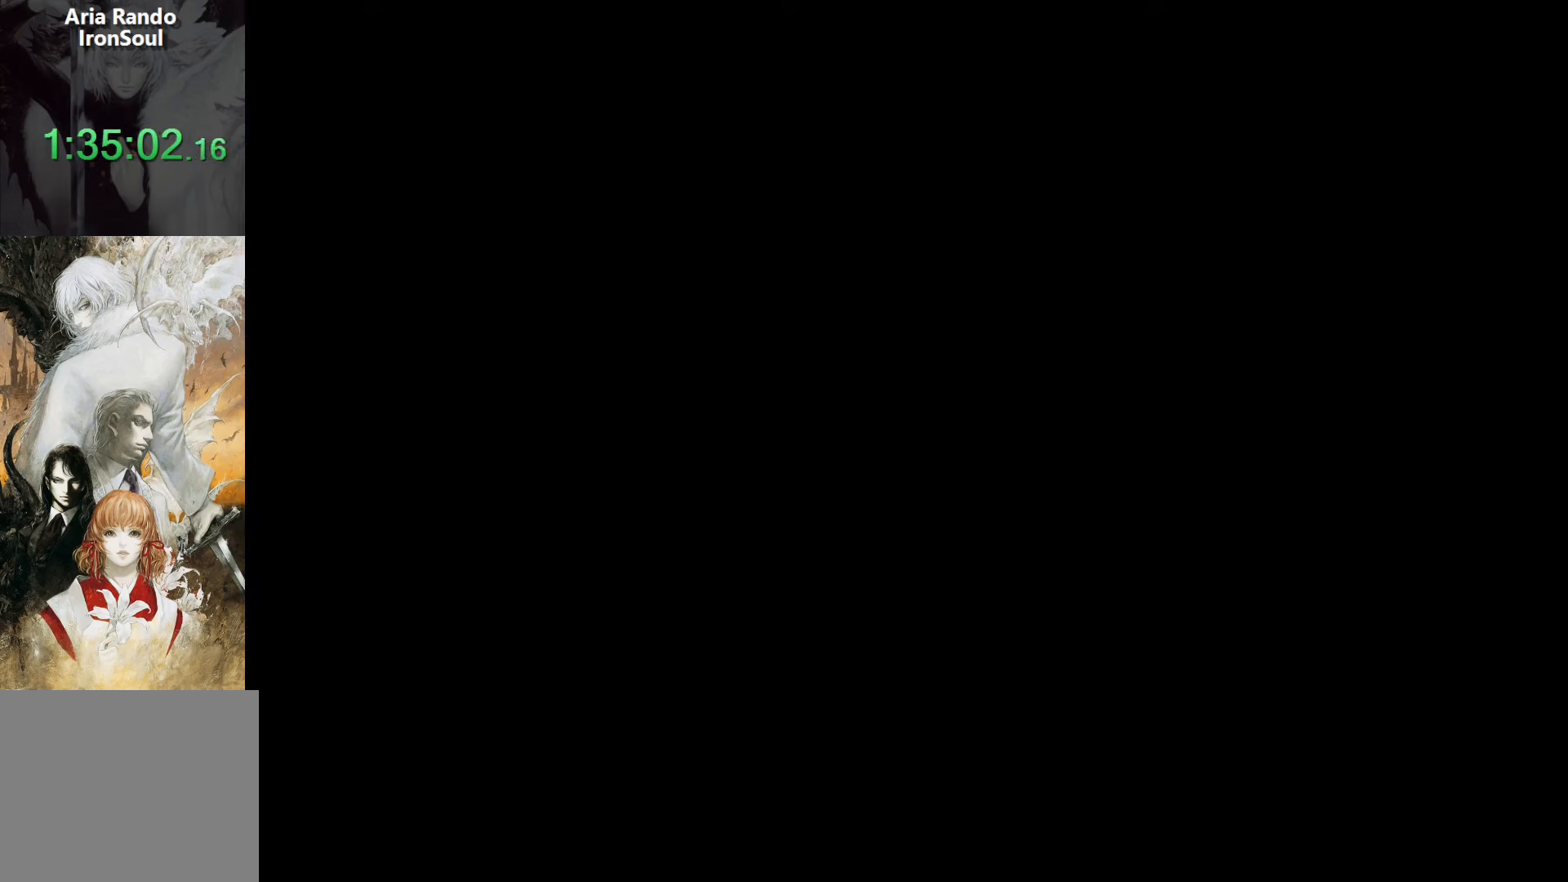
{"buttons": ["DPAD_LEFT"], "events": []}
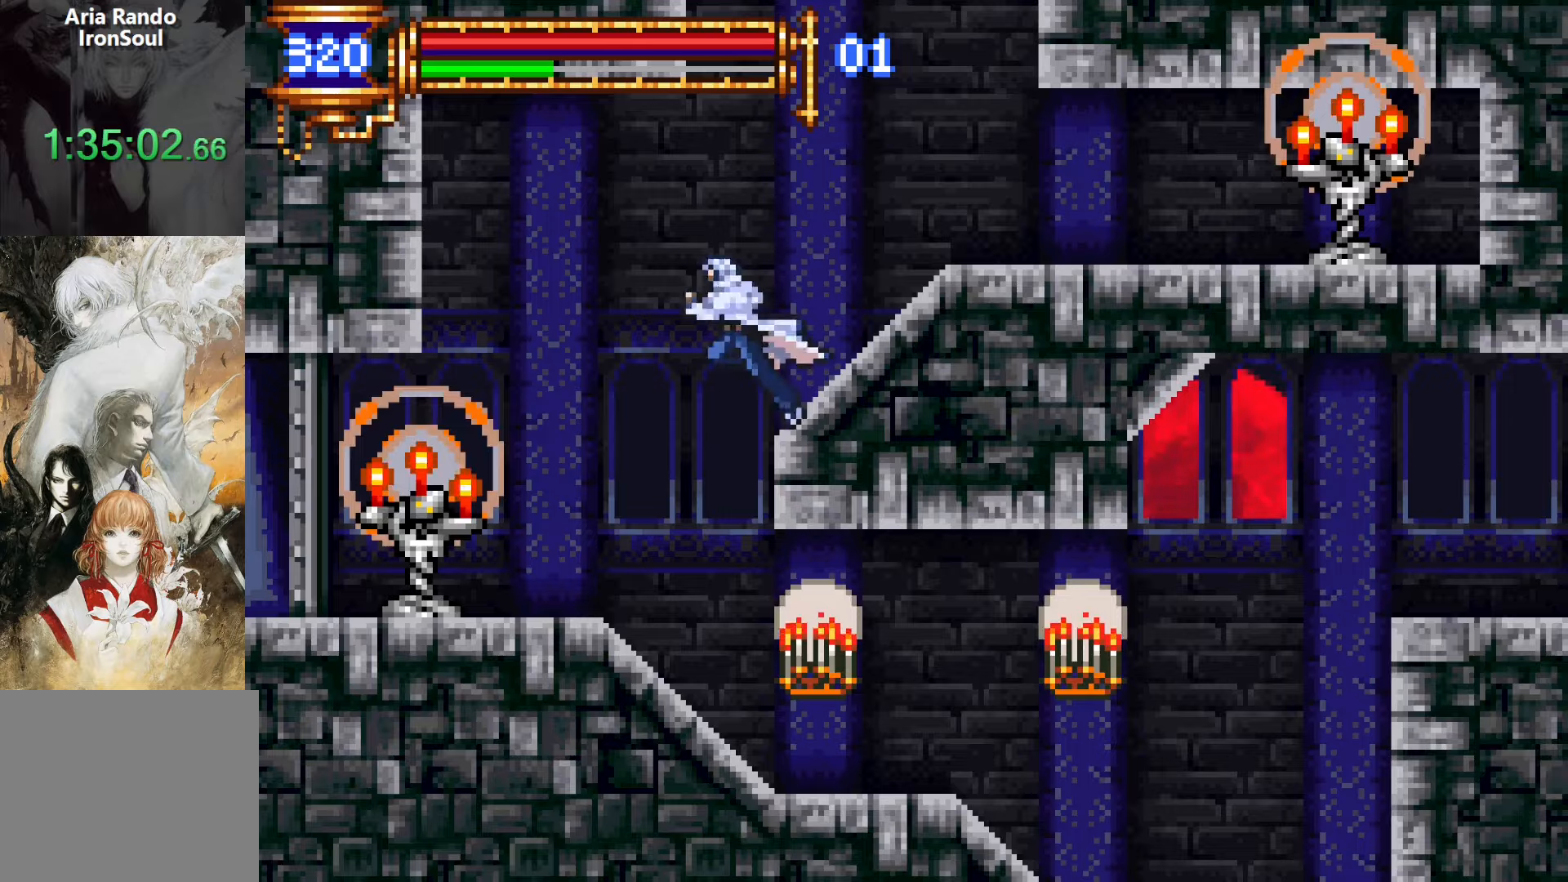
{"buttons": ["DPAD_RIGHT"], "events": [[133, "DPAD_LEFT", "up"], [200, "DPAD_RIGHT", "down"]]}
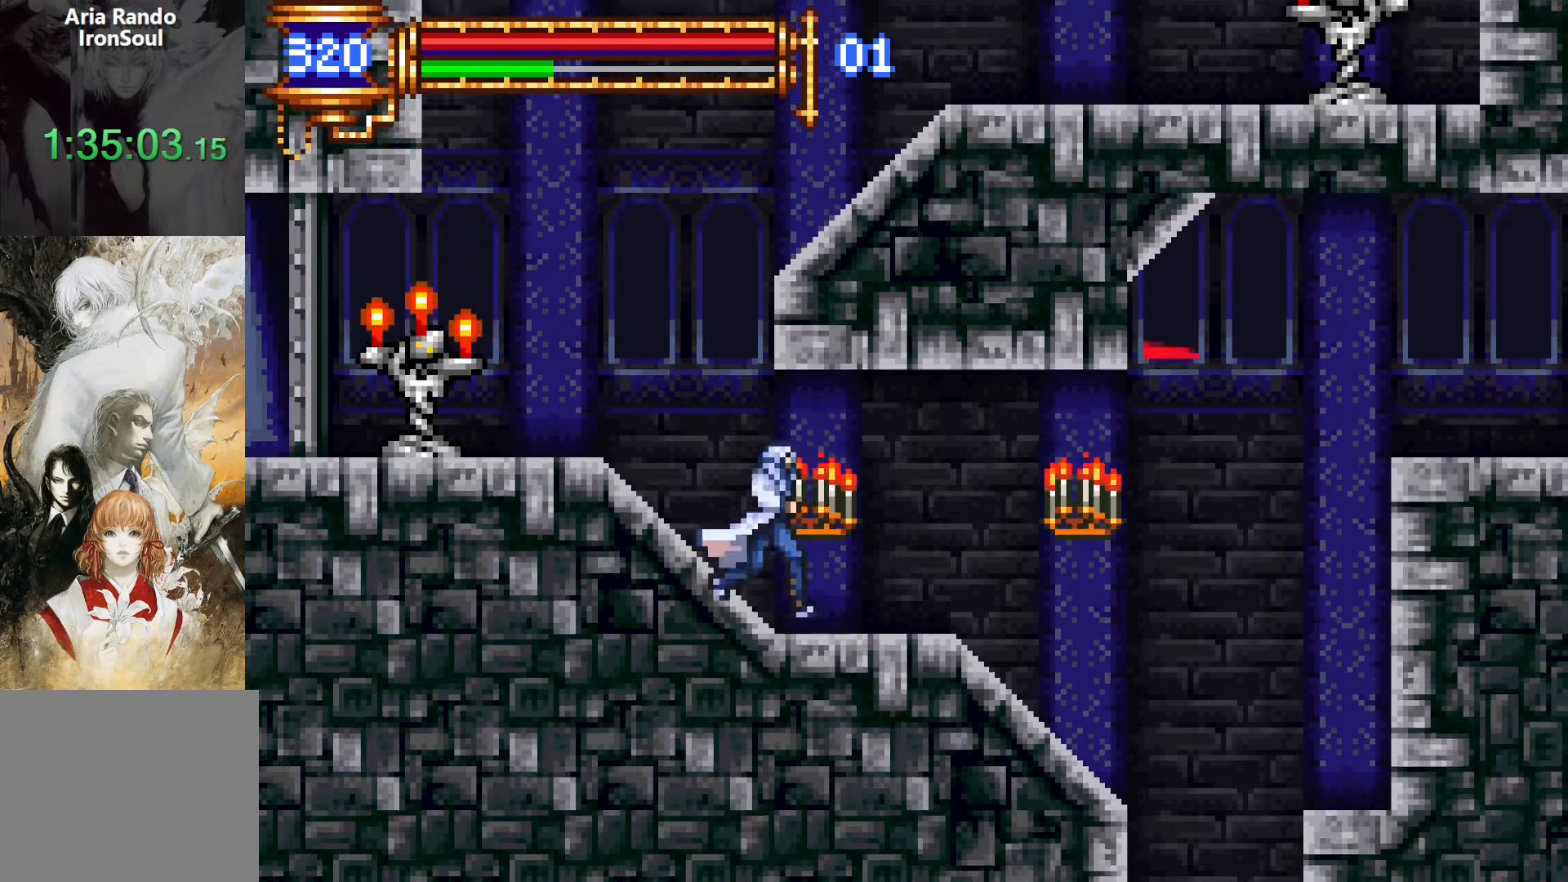
{"buttons": ["DPAD_RIGHT"], "events": [[100, "CROSS", "down"], [150, "CROSS", "up"], [333, "SQUARE", "down"], [450, "SQUARE", "up"]]}
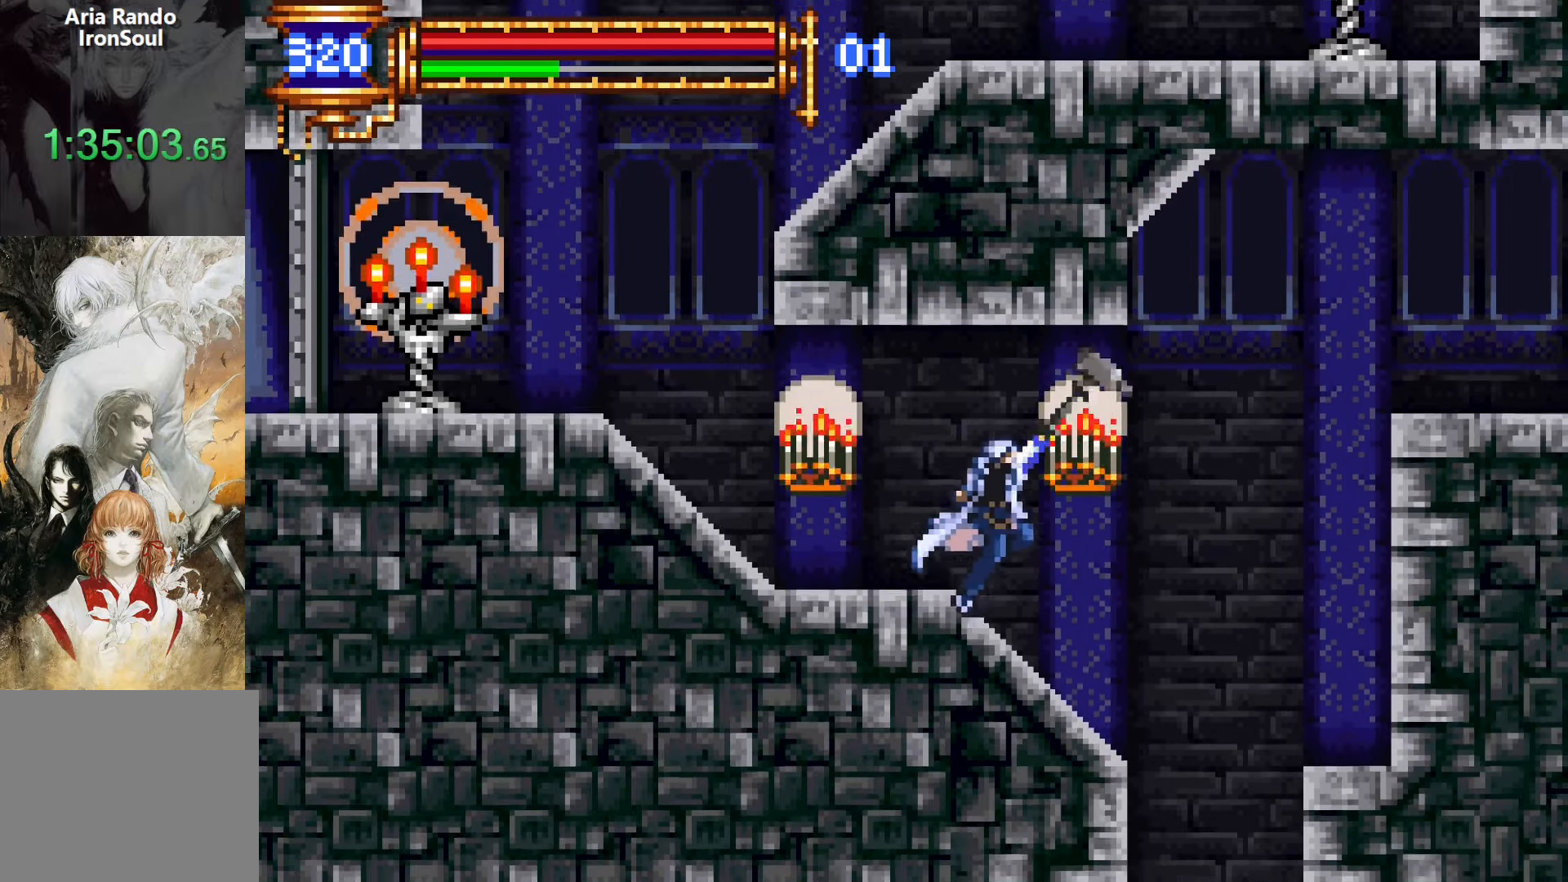
{"buttons": ["DPAD_RIGHT"], "events": [[150, "L1", "down"], [166, "CROSS", "down"], [216, "CROSS", "up"], [333, "L1", "up"]]}
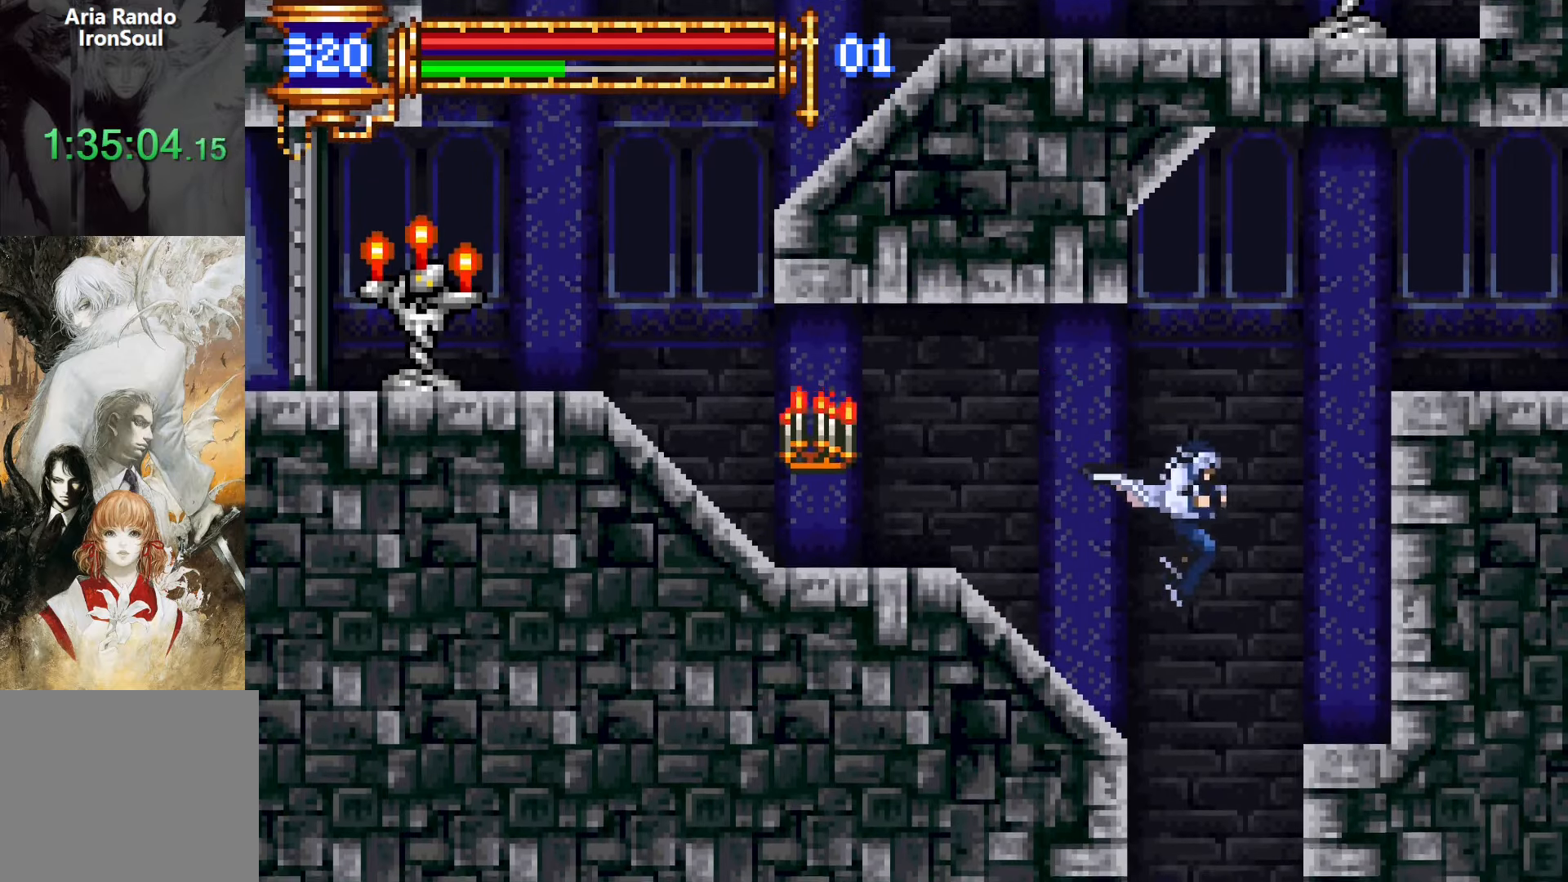
{"buttons": ["CROSS", "DPAD_DOWN", "DPAD_LEFT"], "events": [[83, "DPAD_RIGHT", "up"], [166, "DPAD_LEFT", "down"], [433, "DPAD_DOWN", "down"], [500, "CROSS", "down"]]}
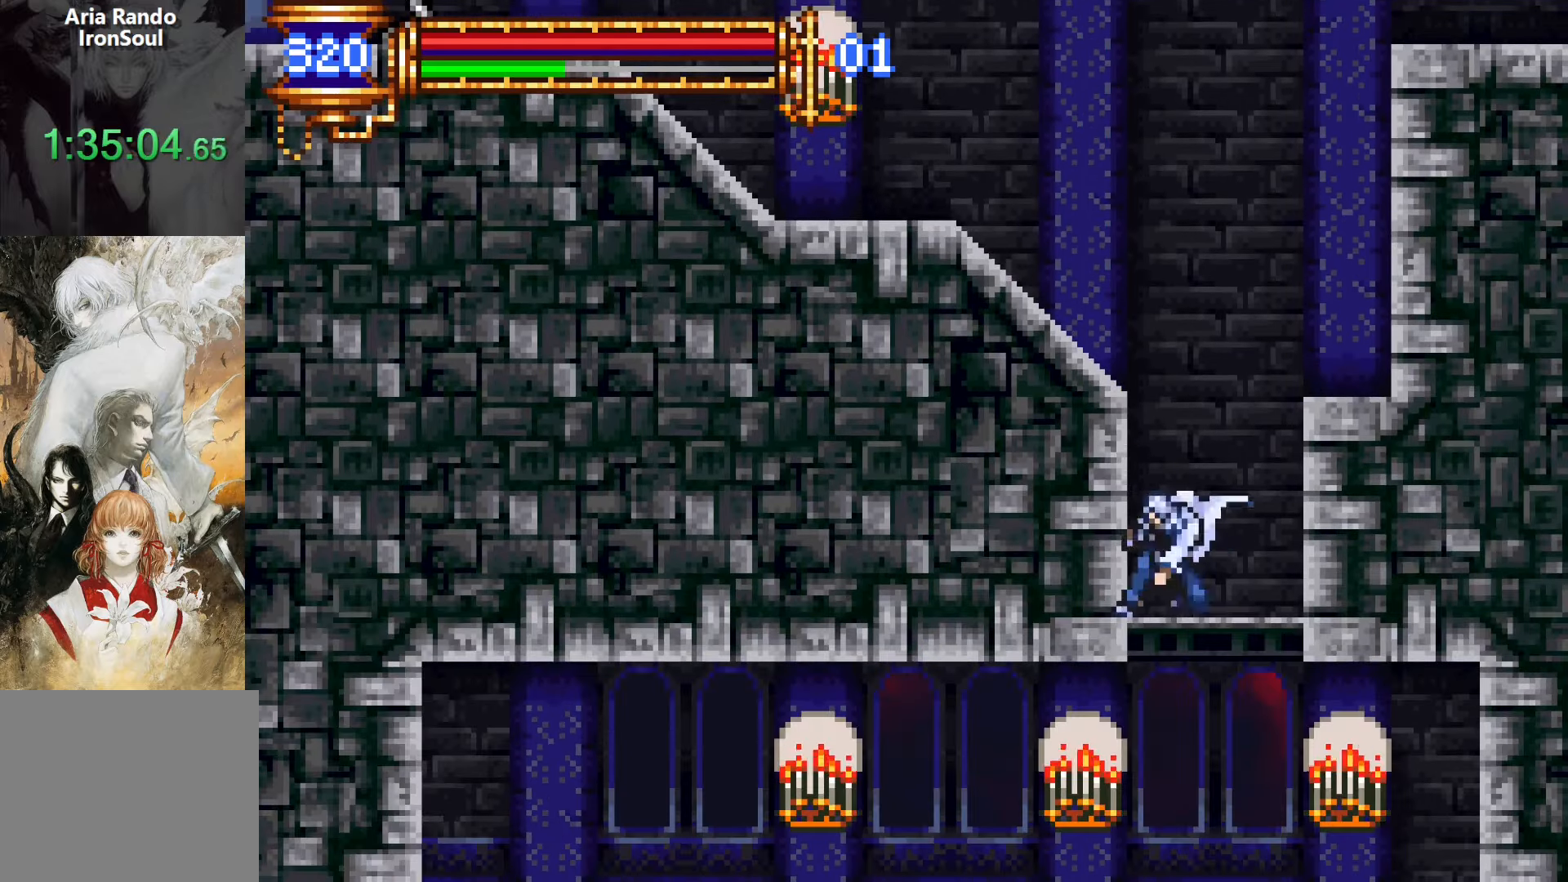
{"buttons": ["DPAD_LEFT"], "events": [[66, "CROSS", "up"], [200, "DPAD_DOWN", "up"]]}
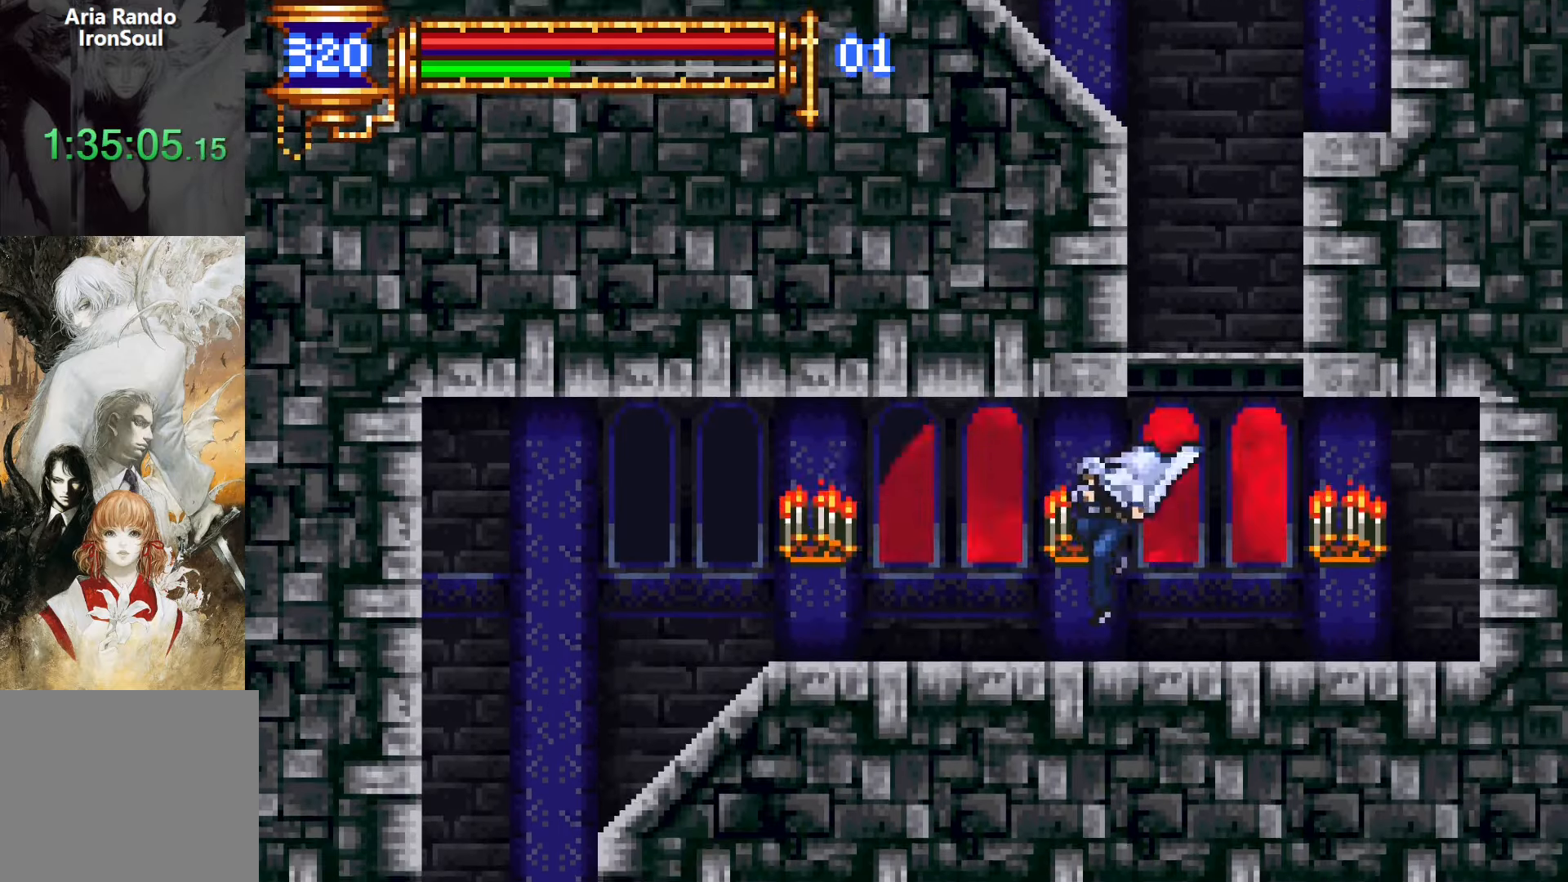
{"buttons": ["L1", "DPAD_LEFT"], "events": [[16, "CROSS", "down"], [100, "CROSS", "up"], [233, "SQUARE", "down"], [333, "SQUARE", "up"], [500, "L1", "down"]]}
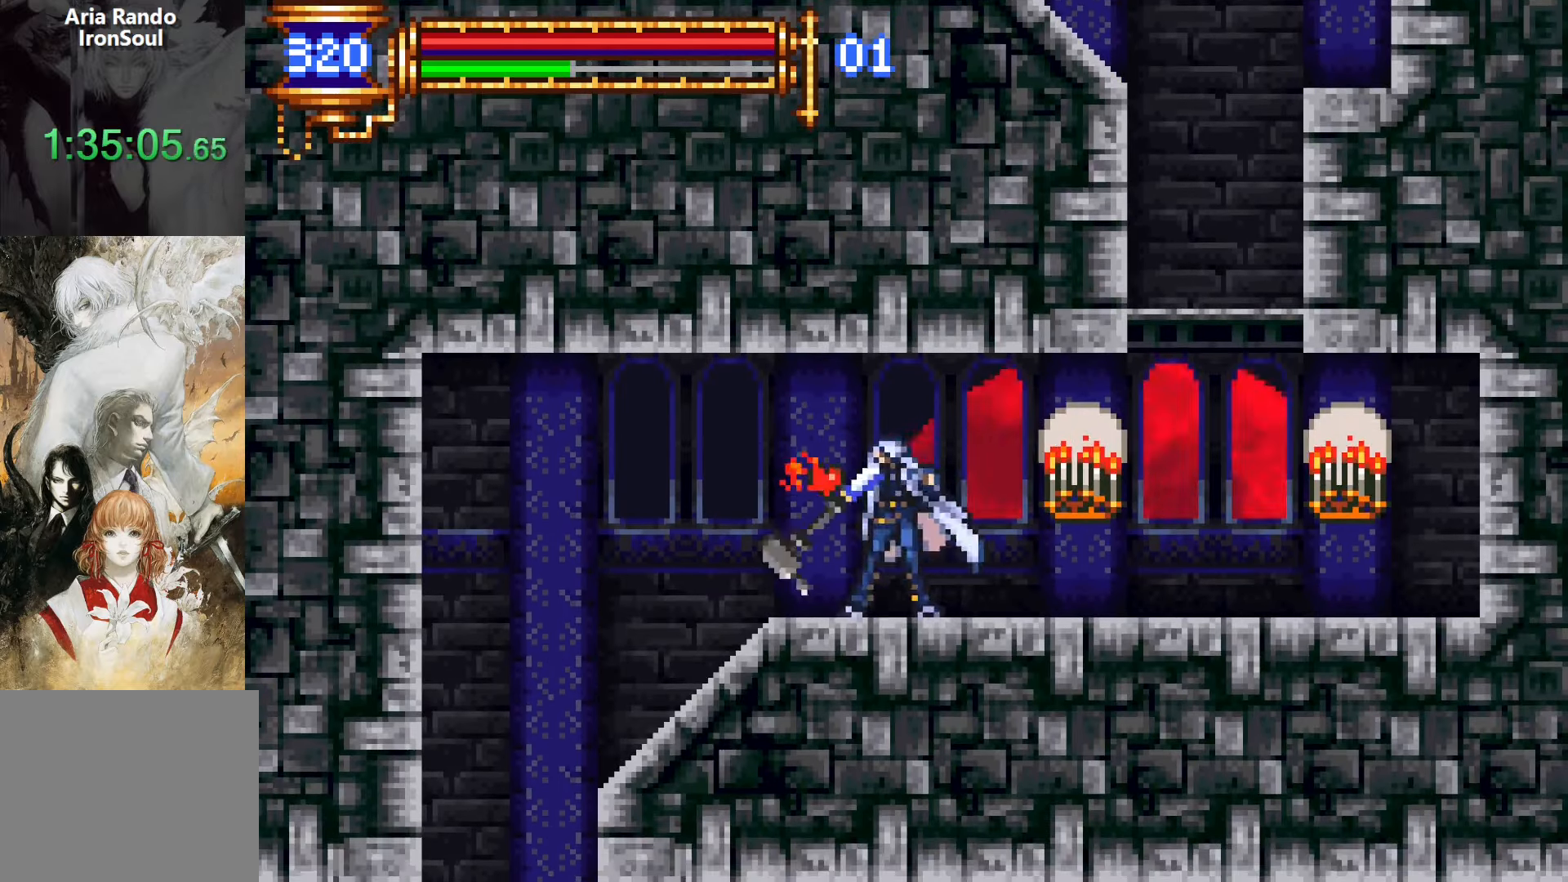
{"buttons": ["DPAD_LEFT"], "events": [[50, "CROSS", "down"], [100, "CROSS", "up"], [183, "L1", "up"]]}
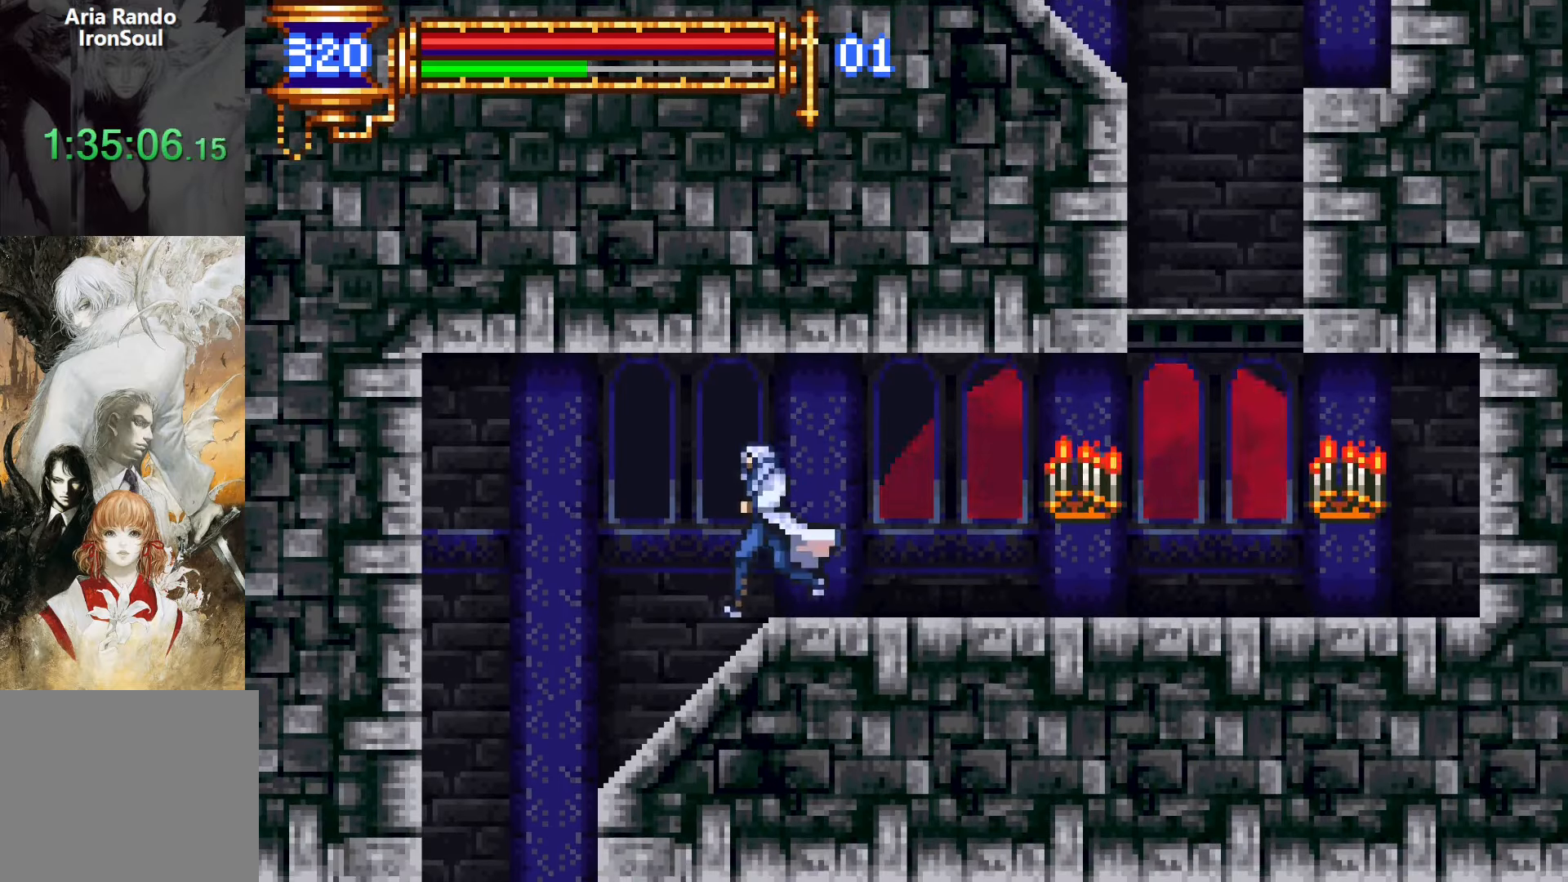
{"buttons": ["DPAD_RIGHT"], "events": [[33, "DPAD_LEFT", "up"], [66, "DPAD_RIGHT", "down"], [83, "L1", "down"], [133, "DPAD_RIGHT", "up"], [250, "L1", "up"], [483, "DPAD_RIGHT", "down"]]}
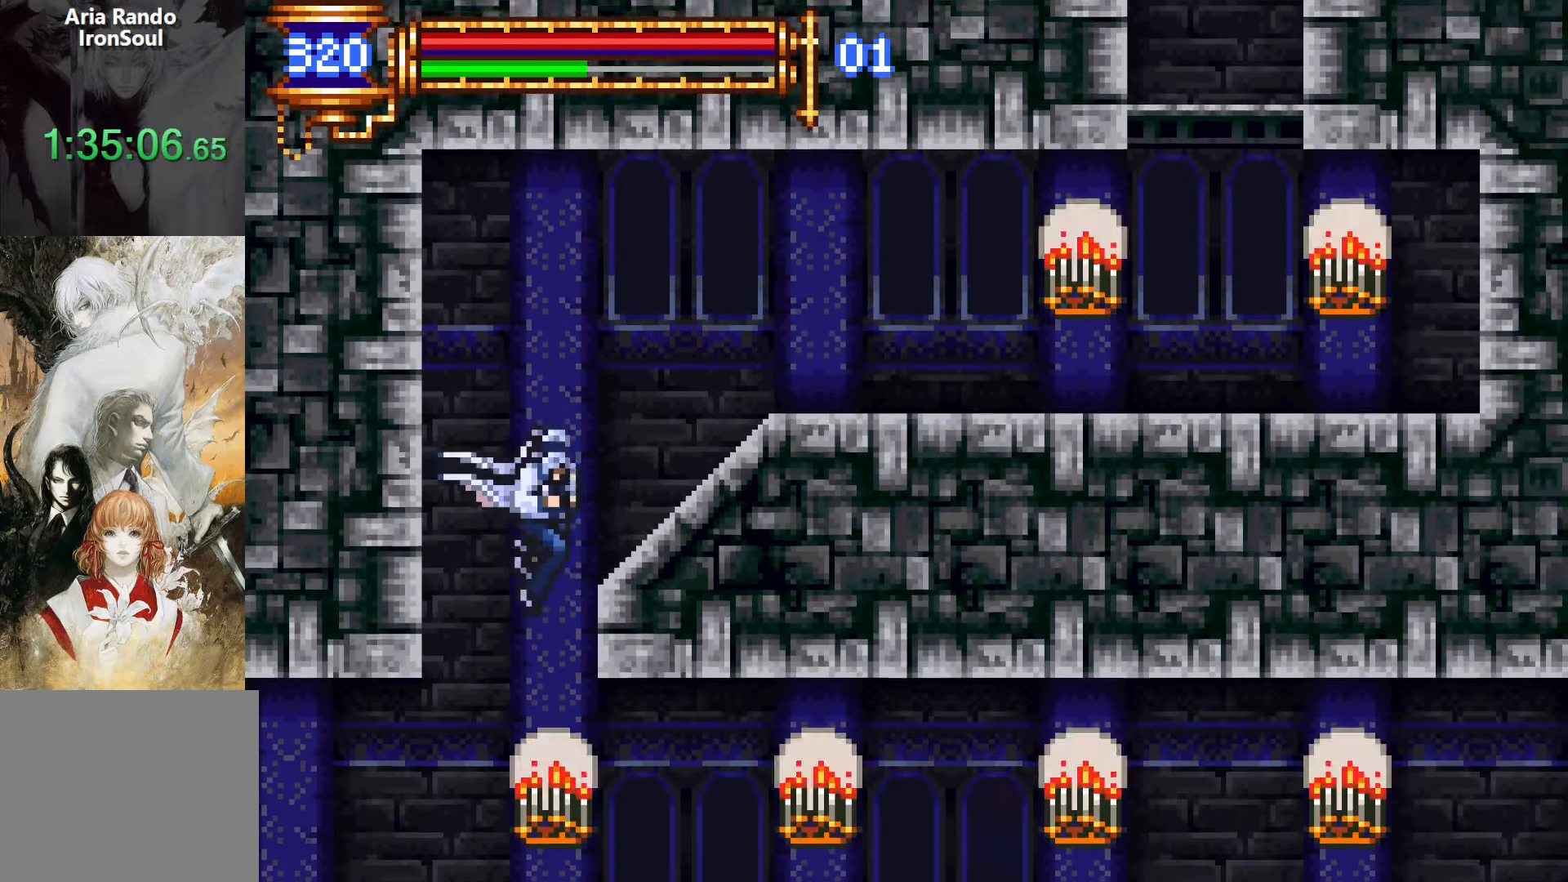
{"buttons": ["CROSS", "DPAD_RIGHT"], "events": [[350, "CROSS", "down"]]}
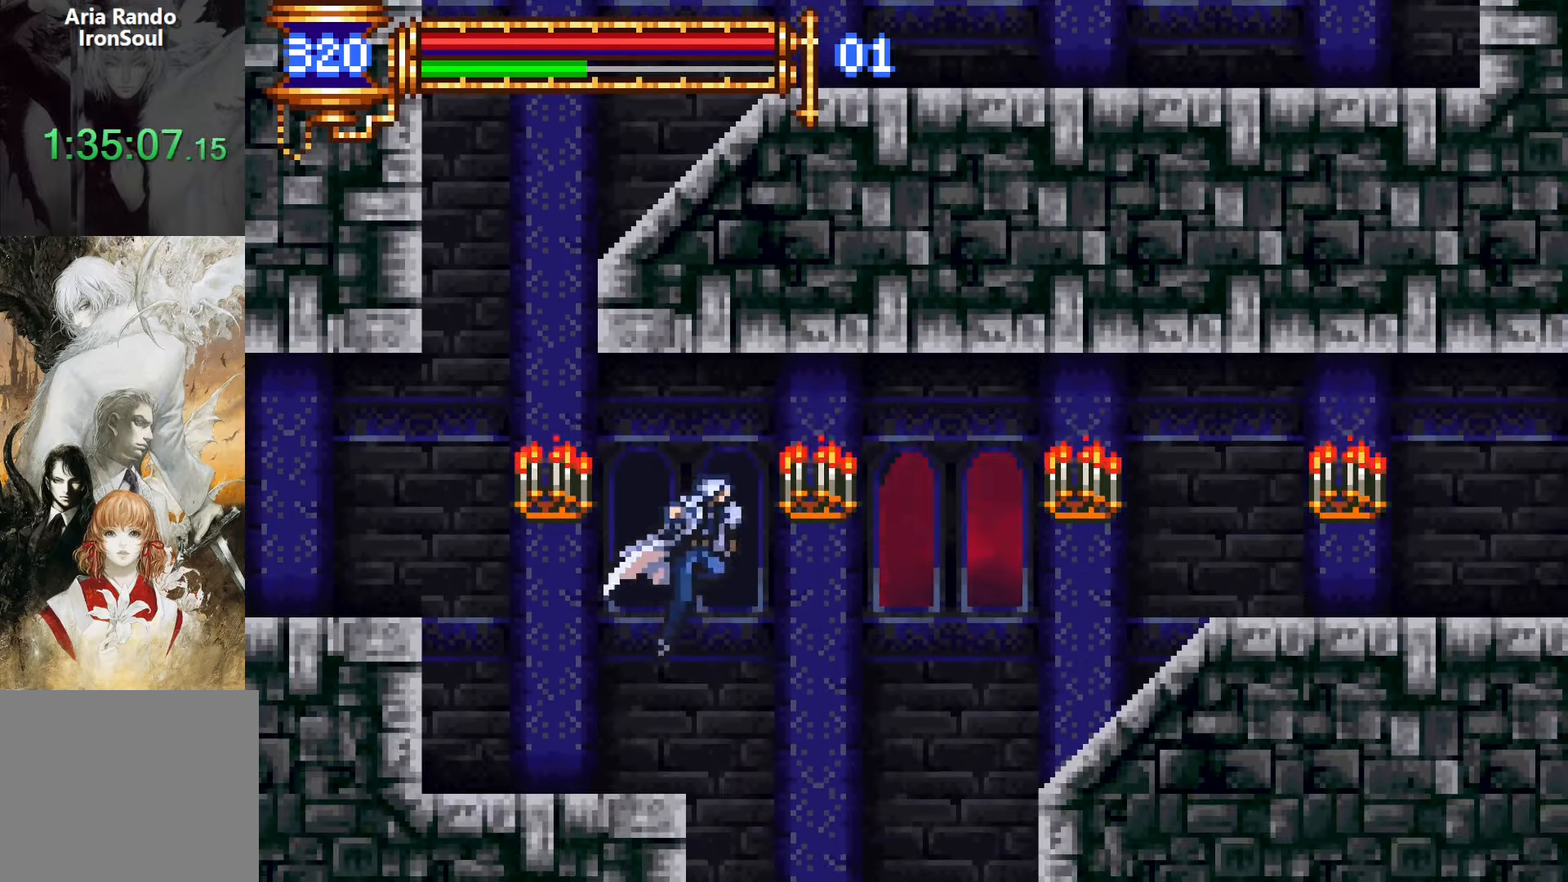
{"buttons": ["DPAD_RIGHT"], "events": [[200, "CROSS", "up"]]}
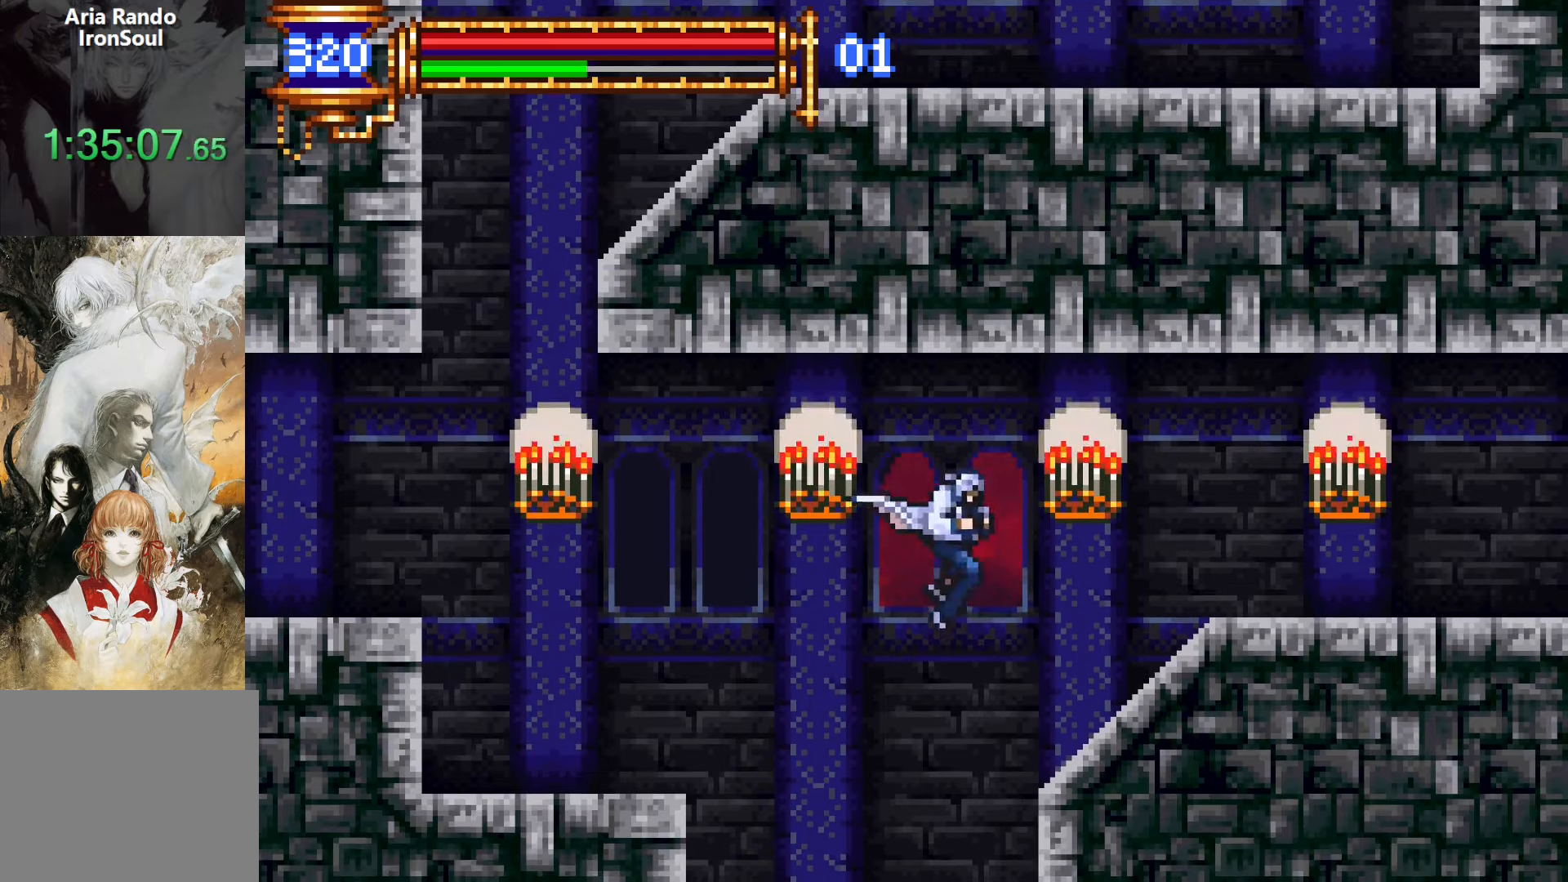
{"buttons": ["DPAD_RIGHT"], "events": [[66, "L1", "down"], [250, "L1", "up"]]}